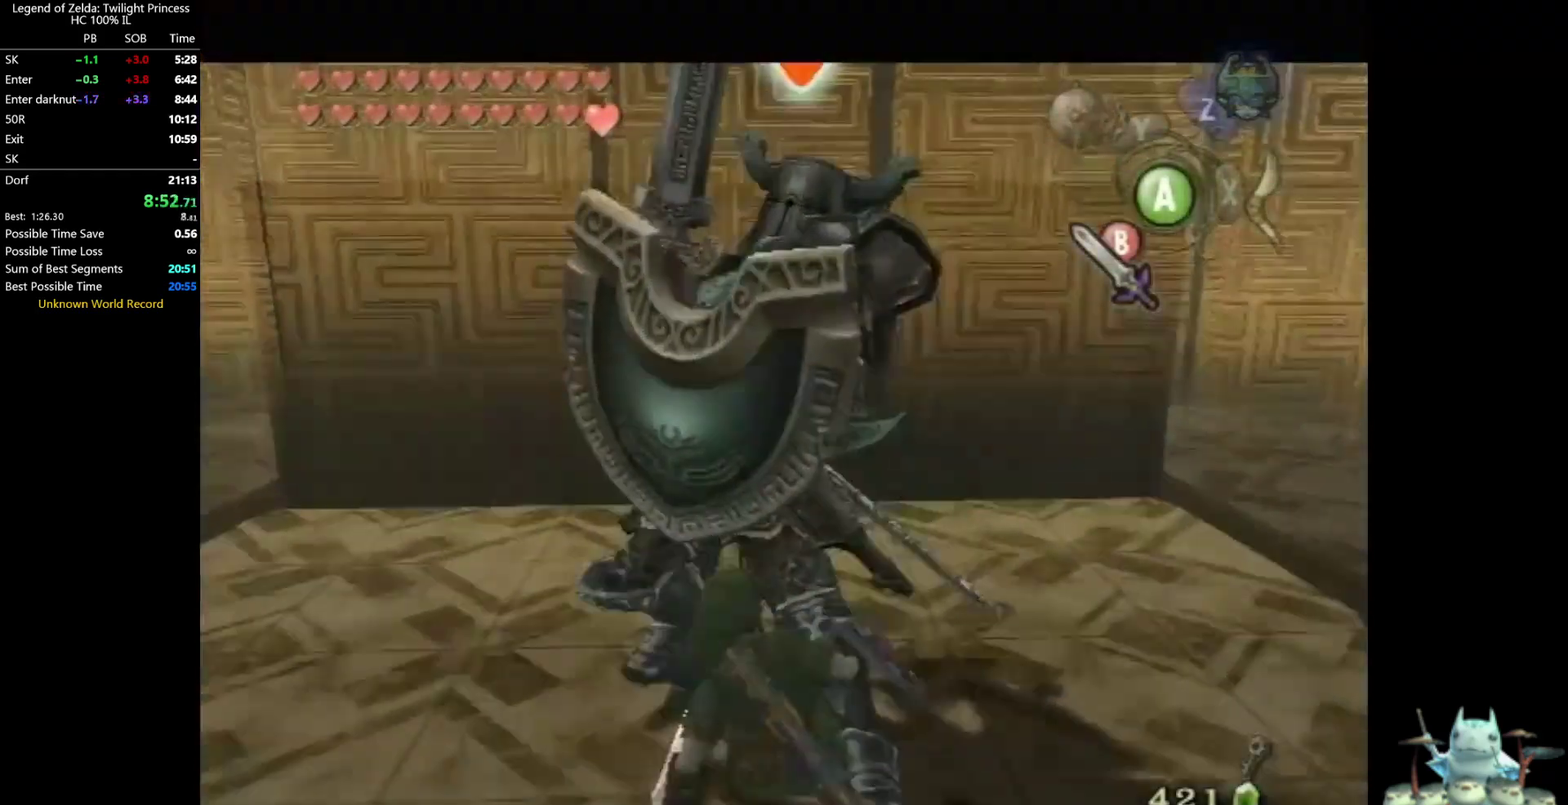
Gameplay with a controller (Nintendo layout); each line is a JSON object with the inputs held at the frame after it. "events" lists button and stick changes between this image and that frame as [ms after this image, input, new state], when the widget could be followed in between. Not read: L3 R3.
{"buttons": ["L1"], "left_stick": "center", "right_stick": "center", "events": [[100, "left_stick", "center"]]}
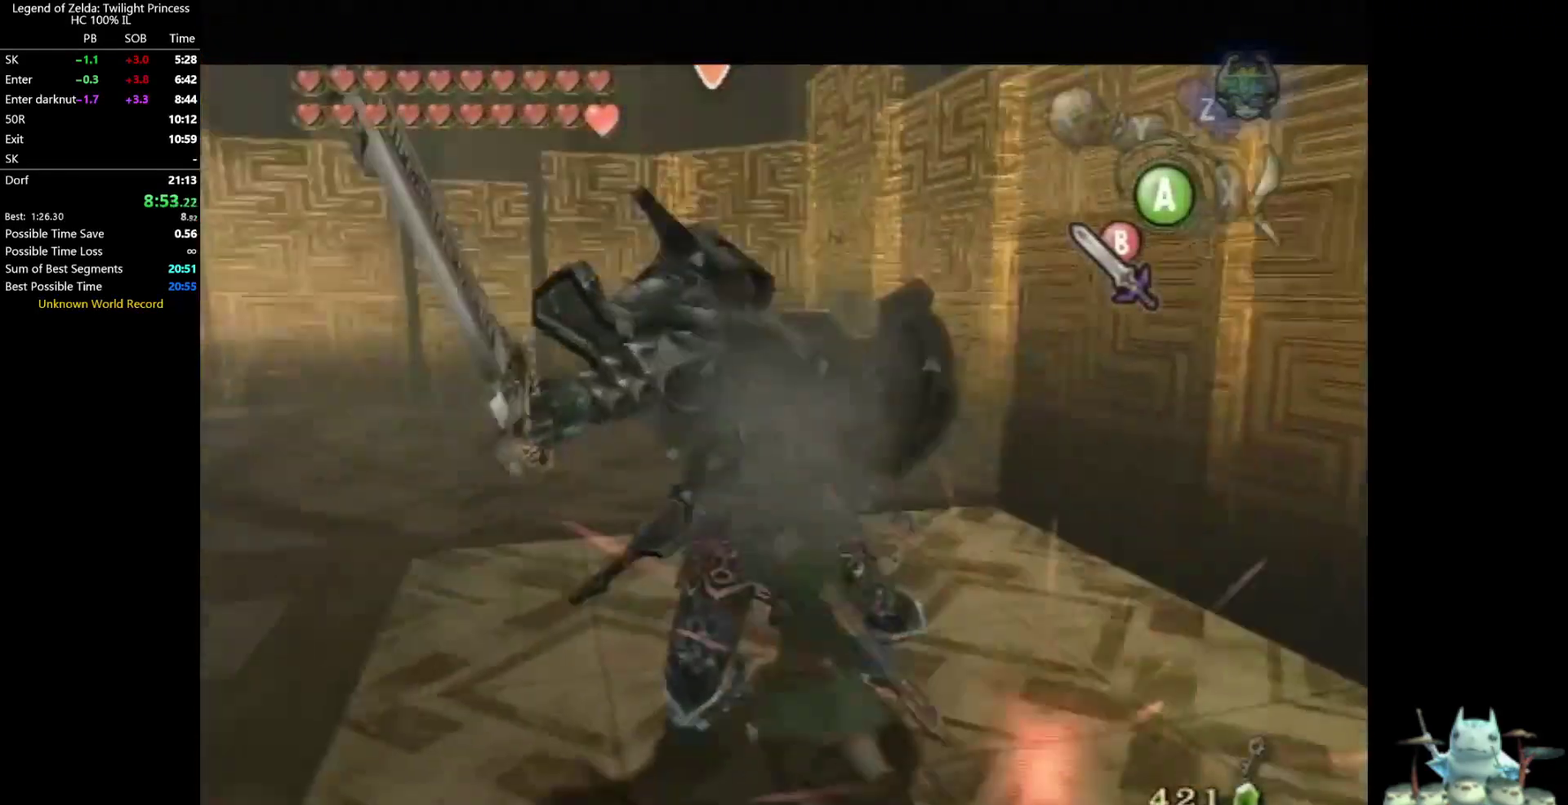
{"buttons": ["L1"], "left_stick": "center", "right_stick": "center", "events": [[367, "B", "down"], [467, "B", "up"]]}
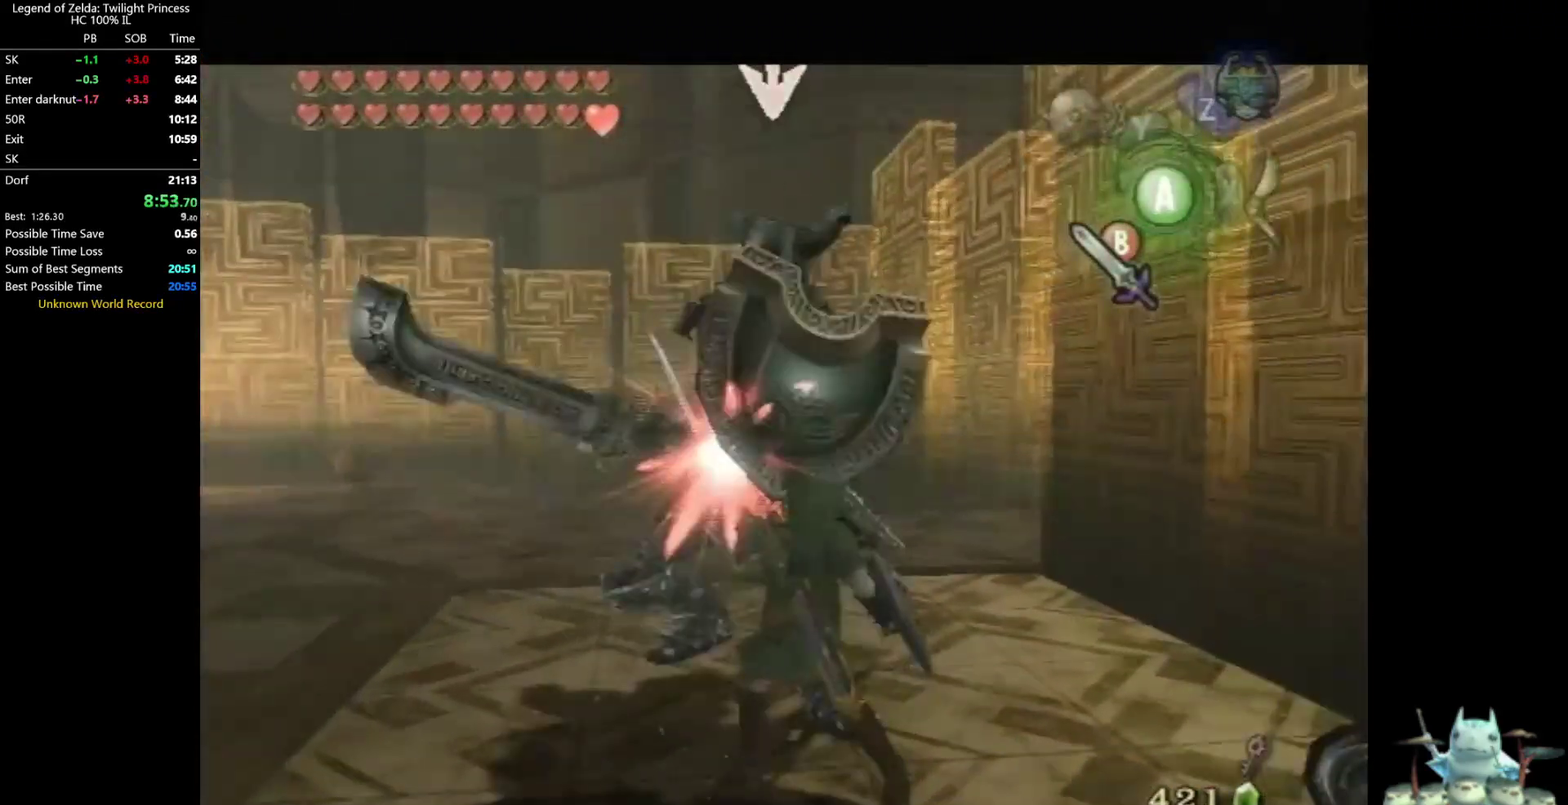
{"buttons": ["L1"], "left_stick": "center", "right_stick": "center", "events": [[400, "B", "down"], [467, "B", "up"]]}
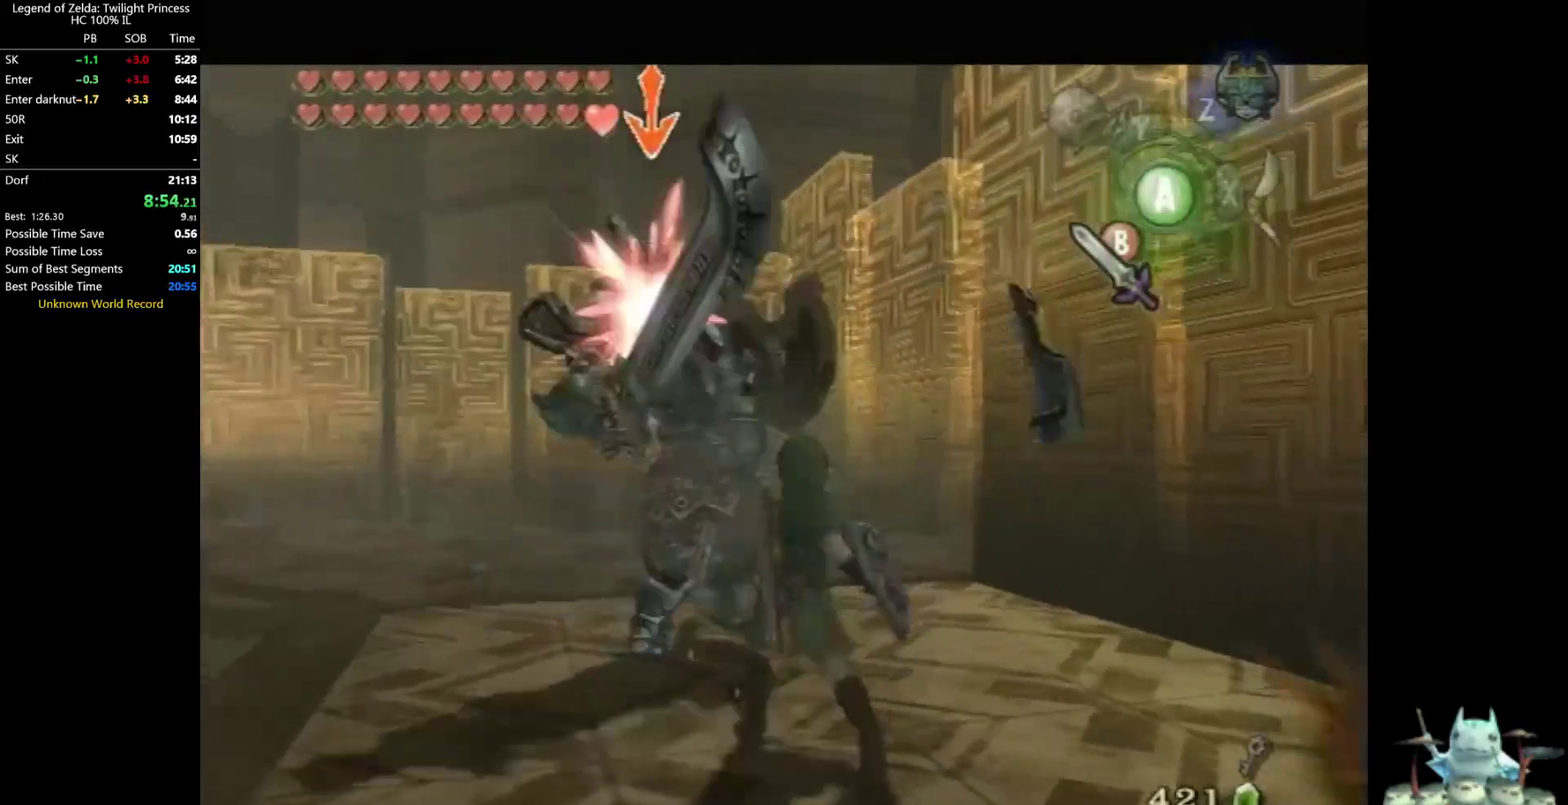
{"buttons": ["L1"], "left_stick": "center", "right_stick": "center", "events": []}
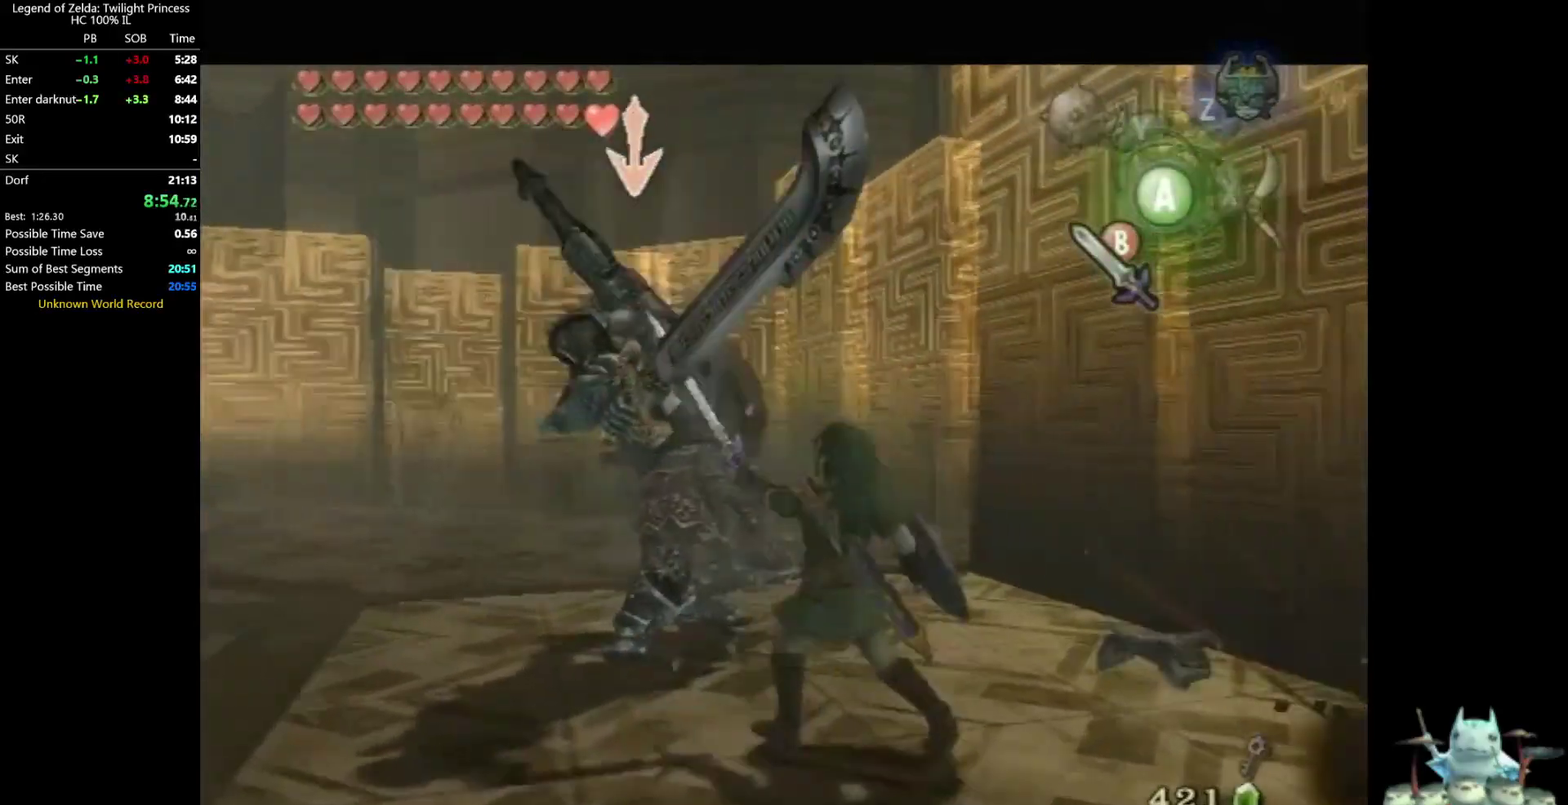
{"buttons": ["L1"], "left_stick": "center", "right_stick": "center", "events": []}
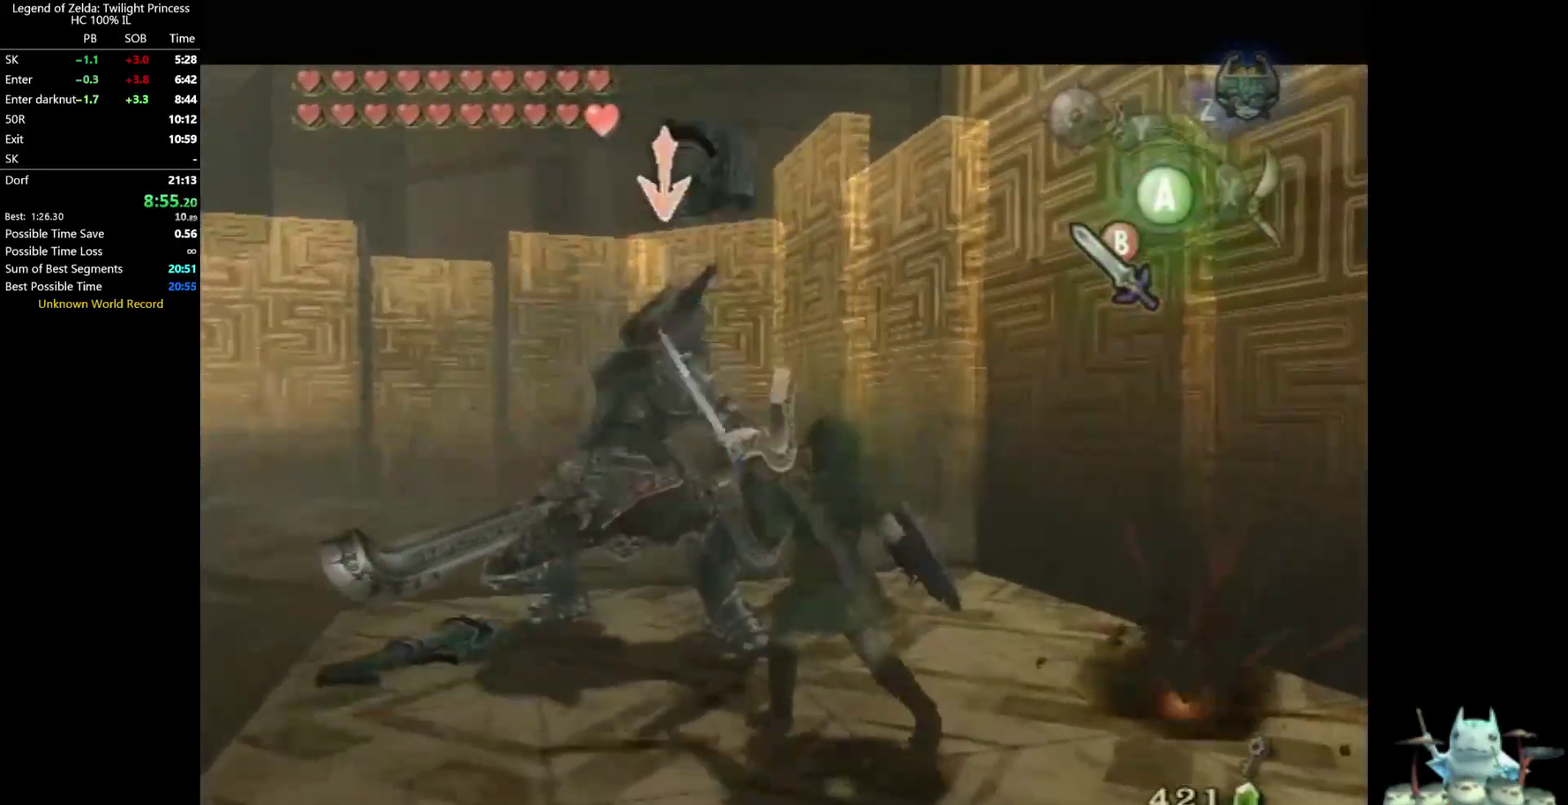
{"buttons": [], "left_stick": "down", "right_stick": "center", "events": [[200, "L1", "up"], [233, "left_stick", "down-left"], [367, "left_stick", "down"]]}
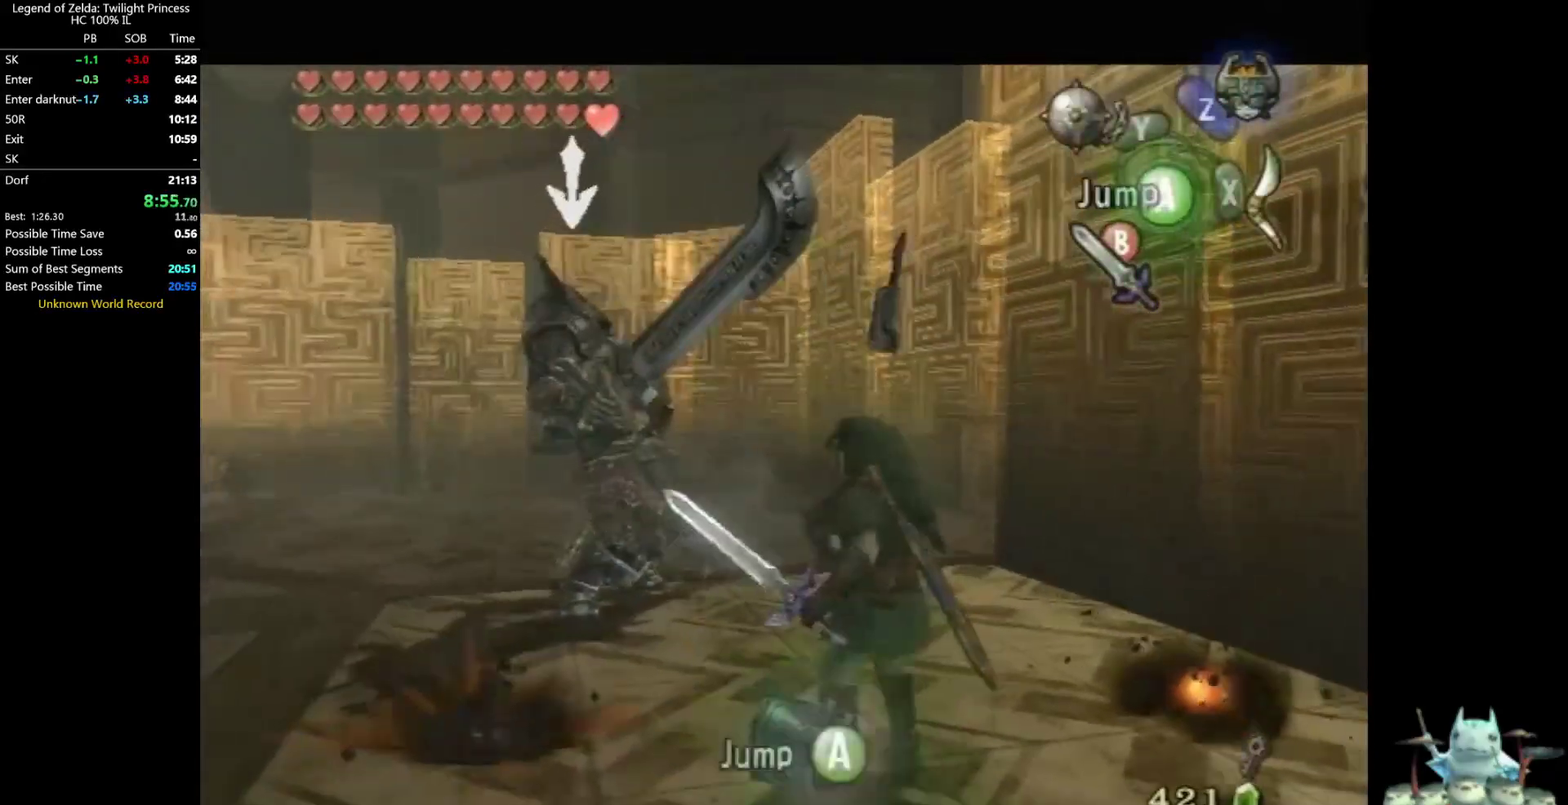
{"buttons": [], "left_stick": "left", "right_stick": "center", "events": [[133, "left_stick", "down-right"], [233, "left_stick", "right"], [300, "left_stick", "up-right"], [433, "left_stick", "left"]]}
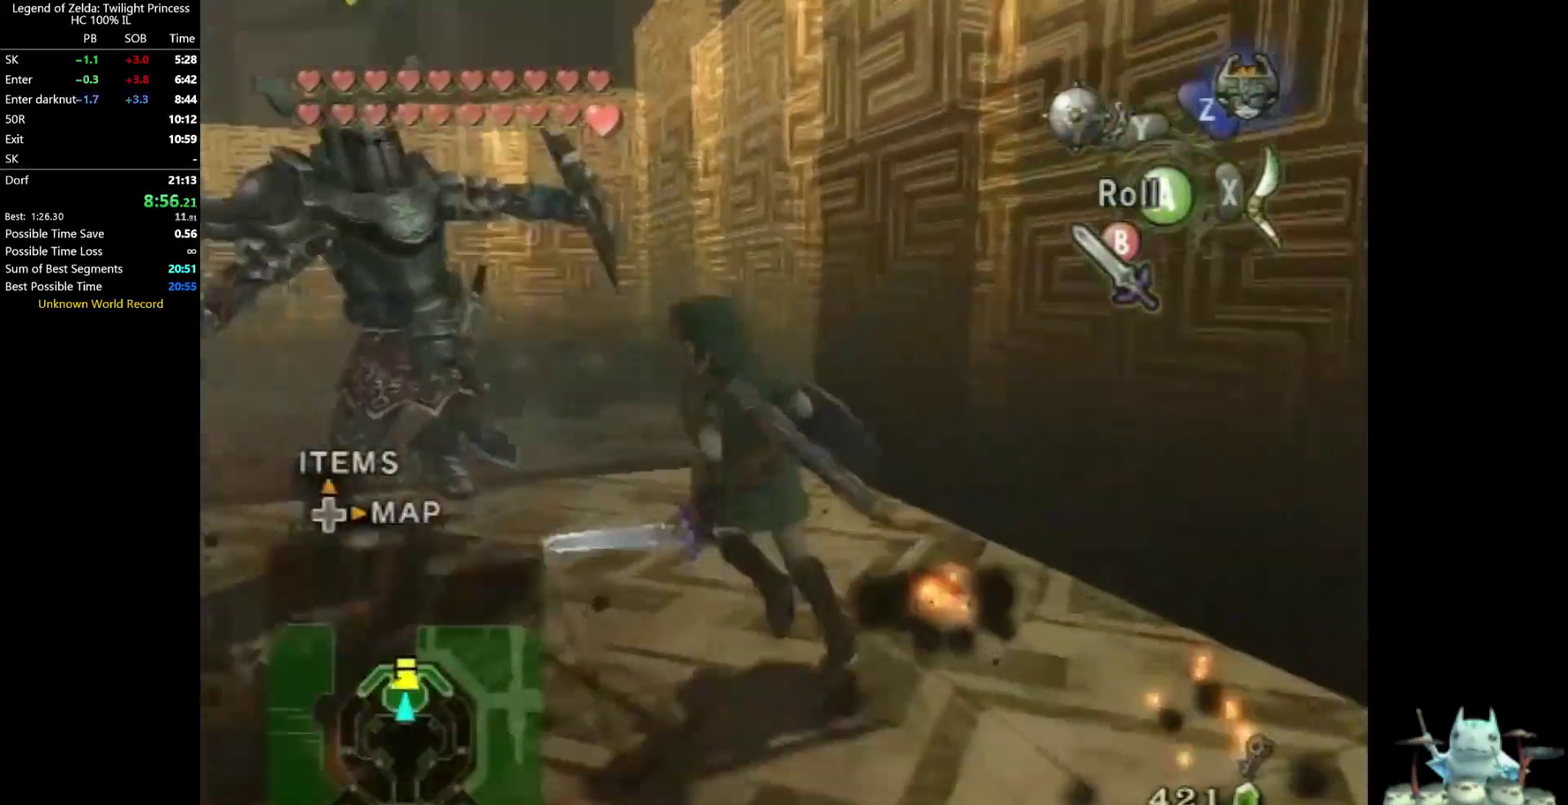
{"buttons": [], "left_stick": "up", "right_stick": "right", "events": [[100, "B", "down"], [167, "left_stick", "up-left"], [200, "B", "up"], [267, "left_stick", "up"], [367, "right_stick", "right"], [400, "left_stick", "up-right"], [467, "left_stick", "up"]]}
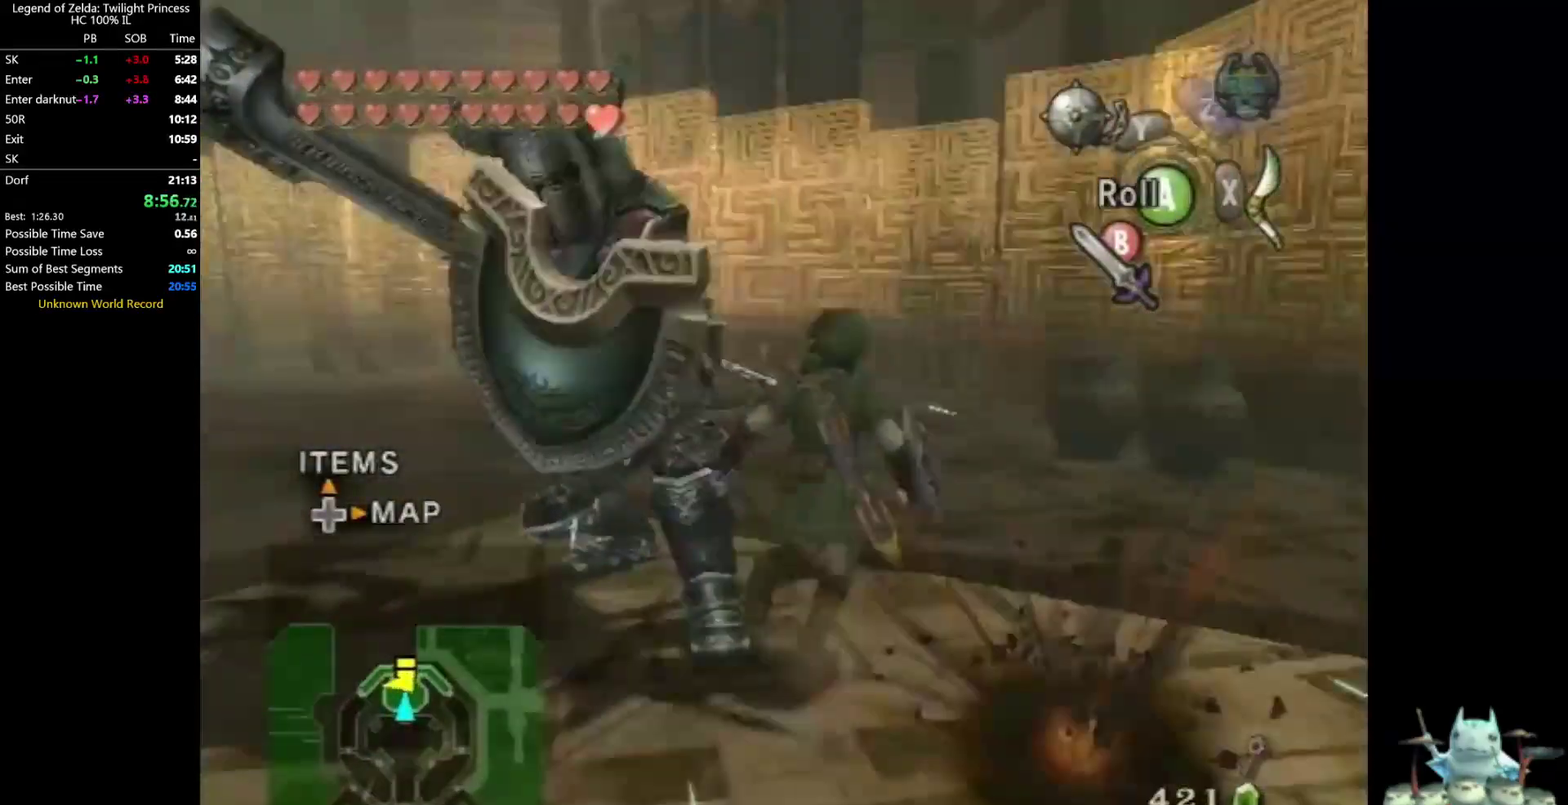
{"buttons": [], "left_stick": "up", "right_stick": "right", "events": [[233, "left_stick", "up-left"], [500, "left_stick", "up"]]}
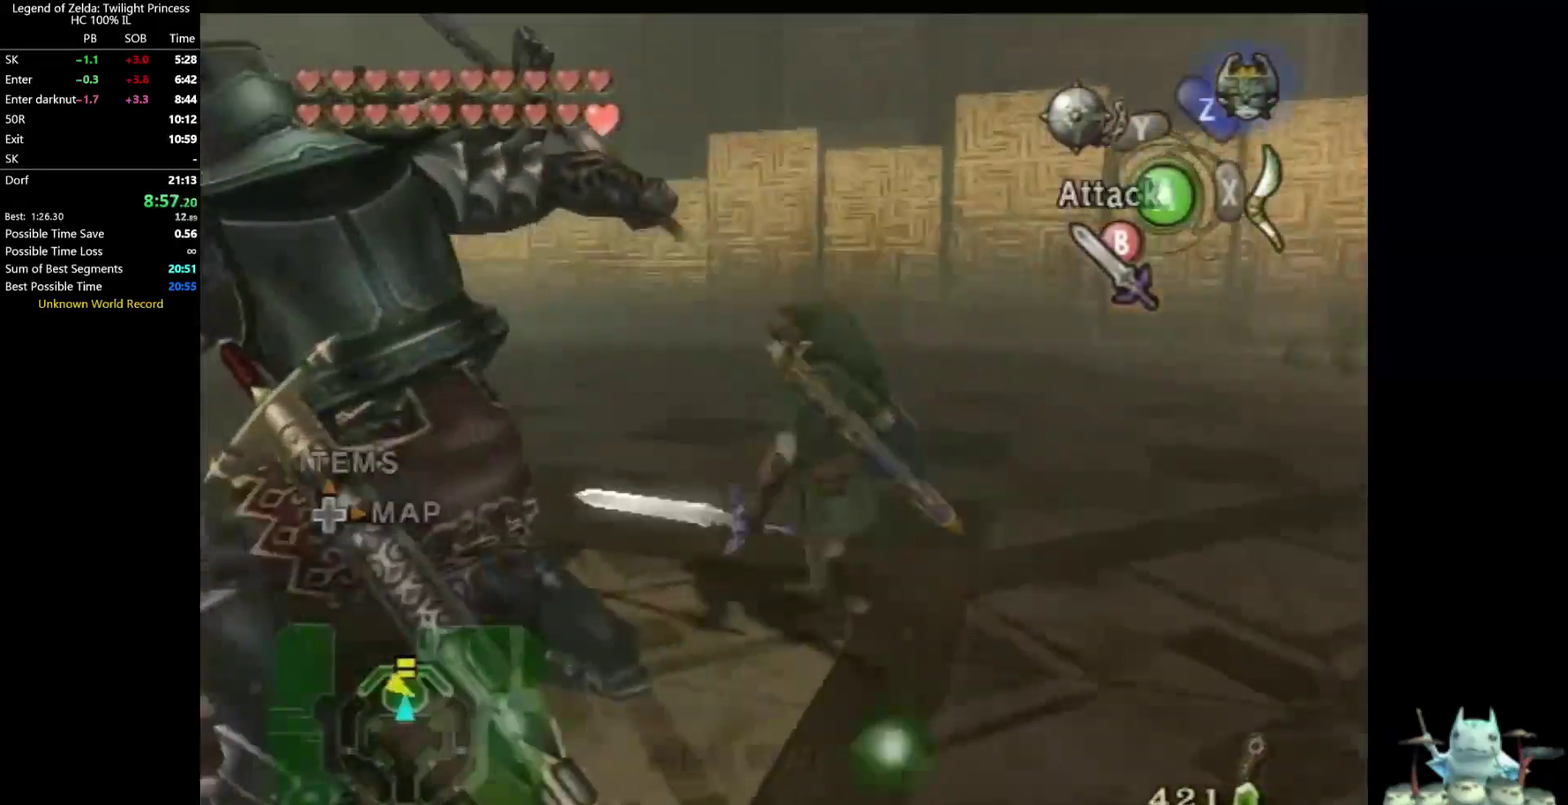
{"buttons": ["L1"], "left_stick": "center", "right_stick": "center", "events": [[67, "L1", "down"], [67, "left_stick", "center"], [67, "right_stick", "center"]]}
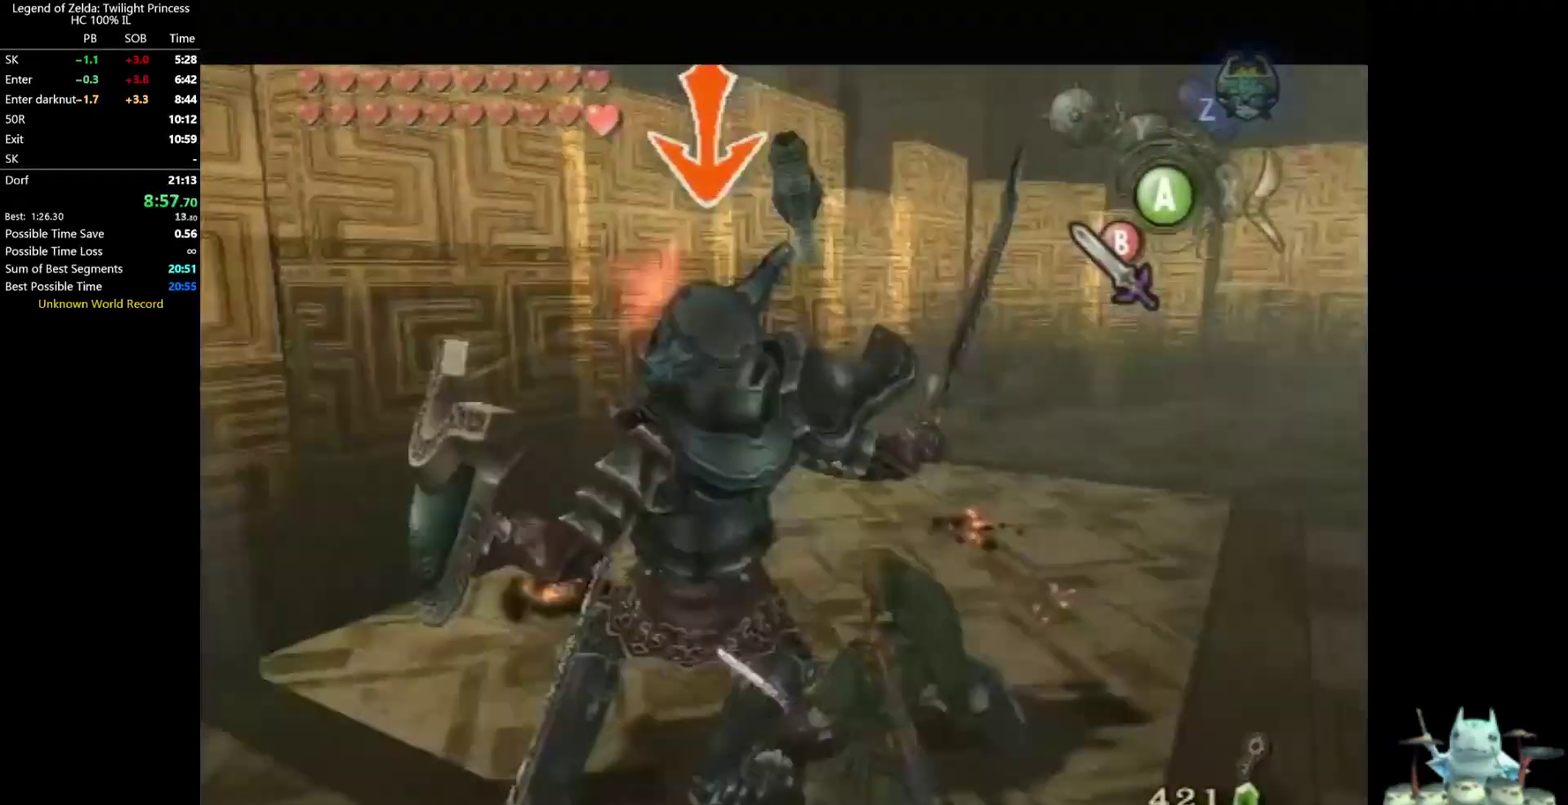
{"buttons": ["L1"], "left_stick": "center", "right_stick": "center", "events": [[133, "B", "down"], [233, "B", "up"]]}
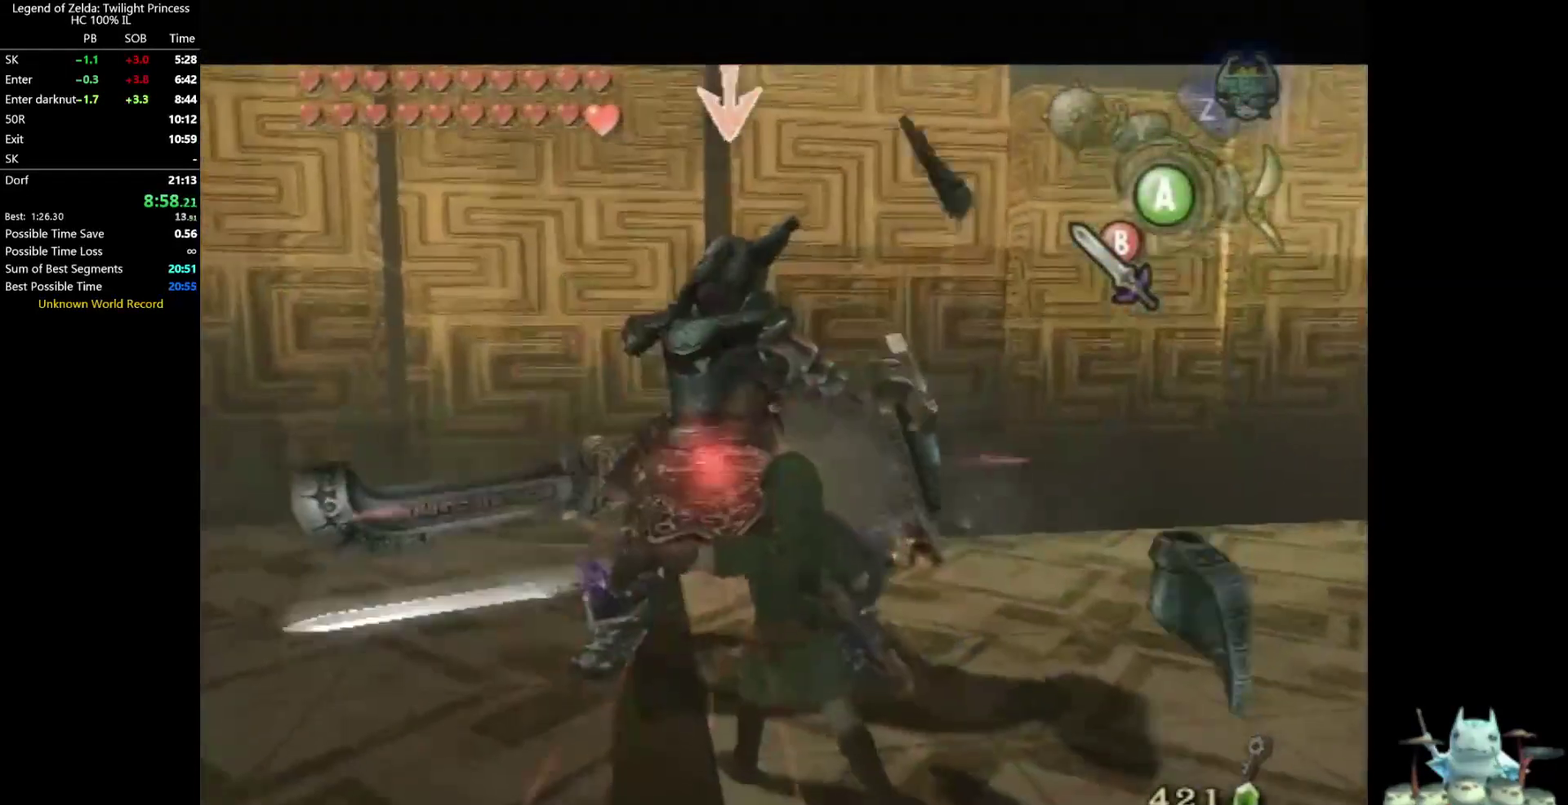
{"buttons": ["L1"], "left_stick": "center", "right_stick": "center", "events": []}
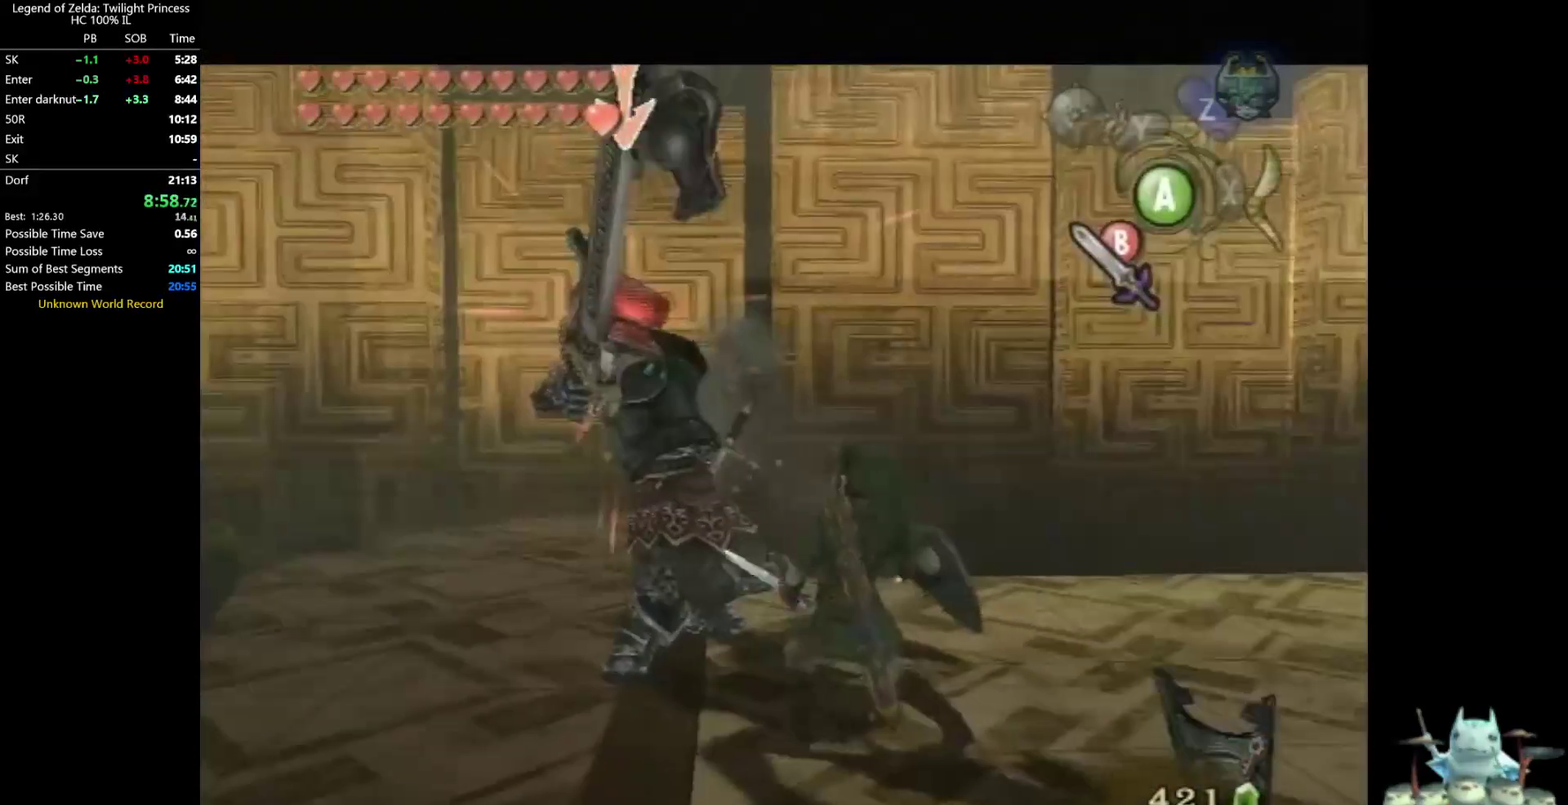
{"buttons": ["L1"], "left_stick": "center", "right_stick": "center", "events": [[167, "B", "down"], [233, "B", "up"]]}
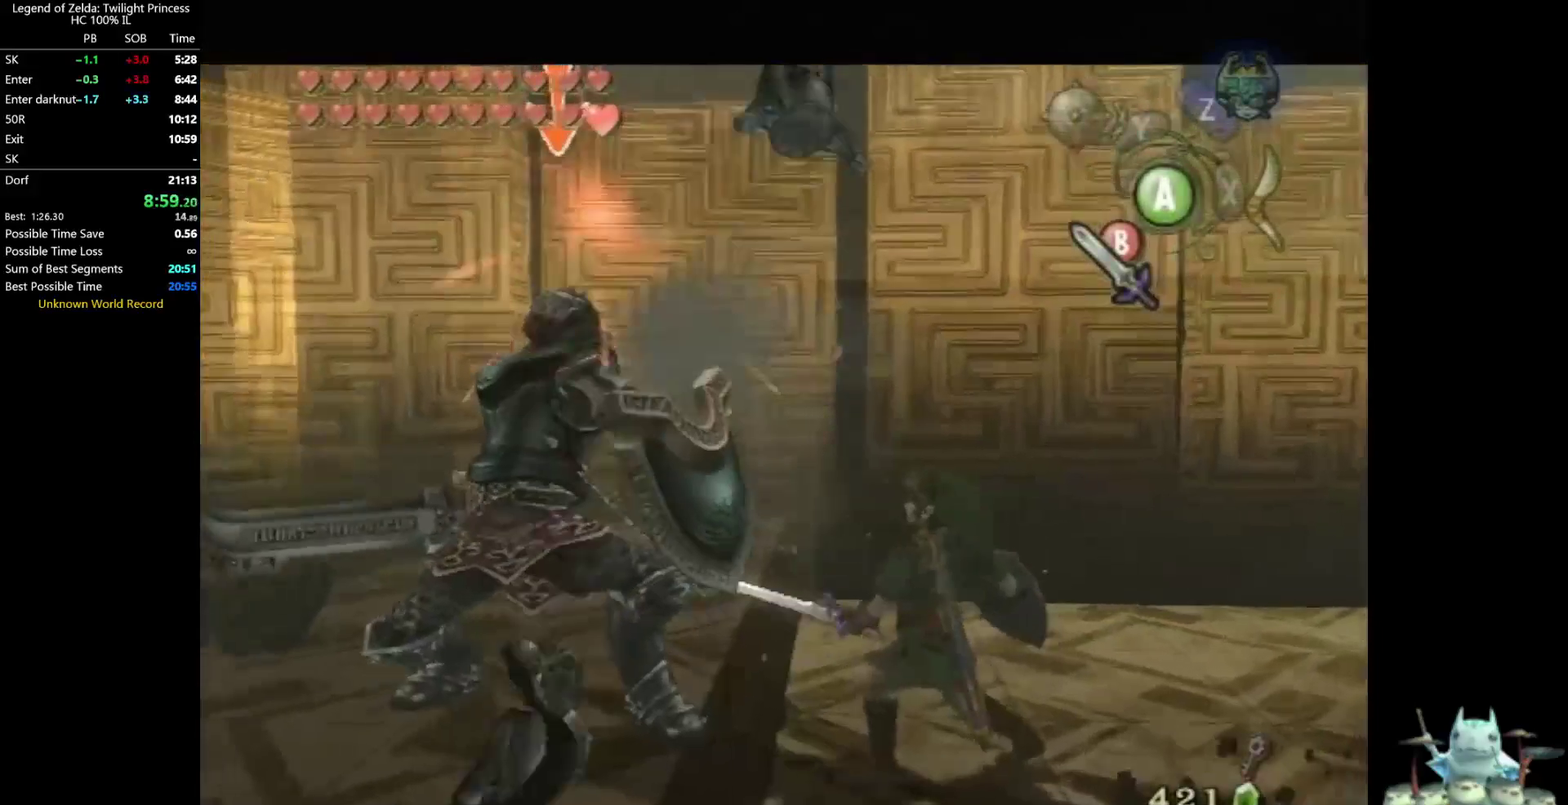
{"buttons": ["L1"], "left_stick": "center", "right_stick": "center", "events": []}
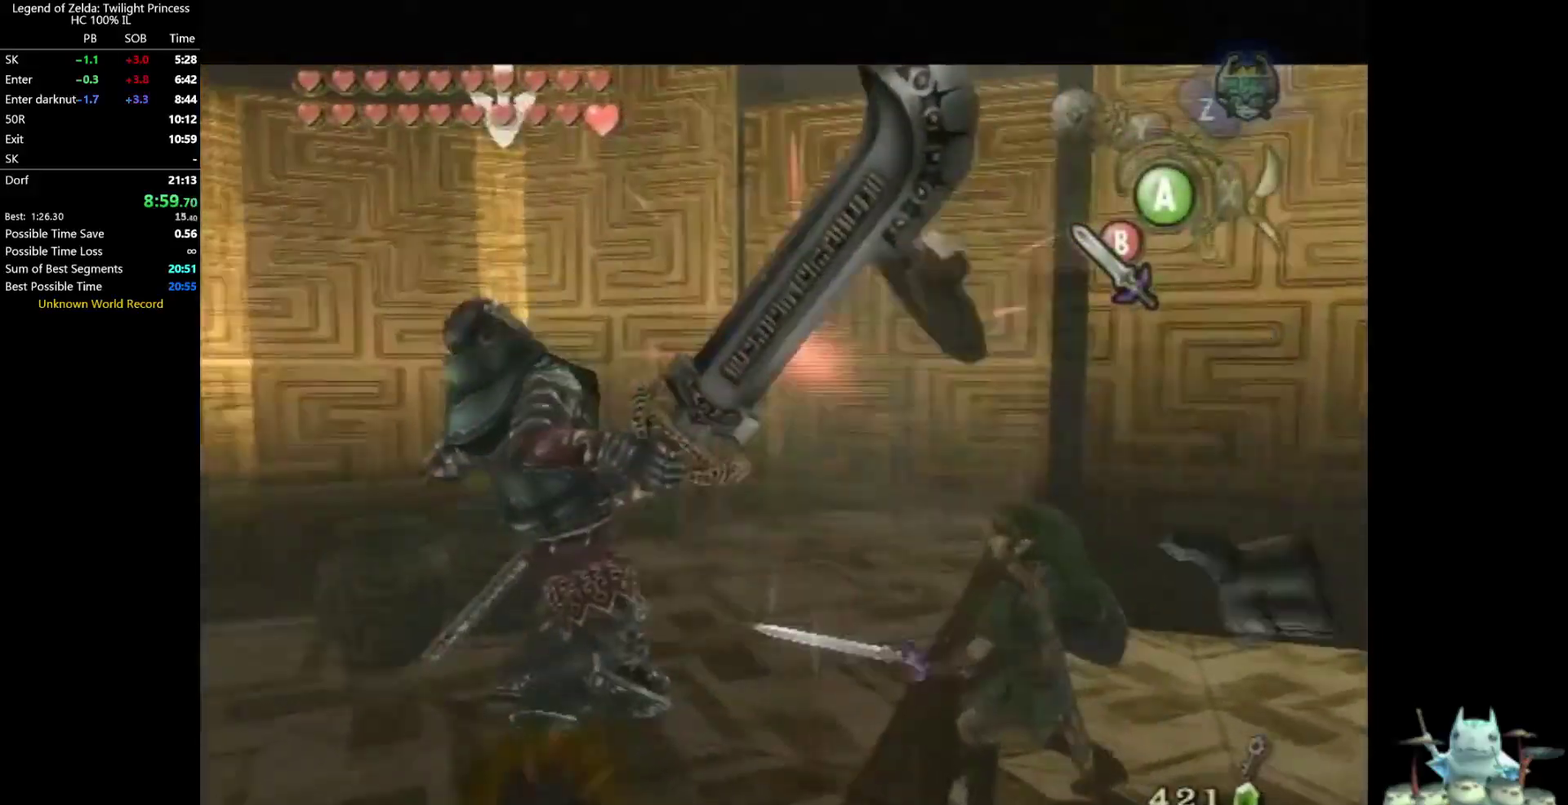
{"buttons": ["L1"], "left_stick": "center", "right_stick": "center", "events": [[167, "B", "down"], [233, "B", "up"]]}
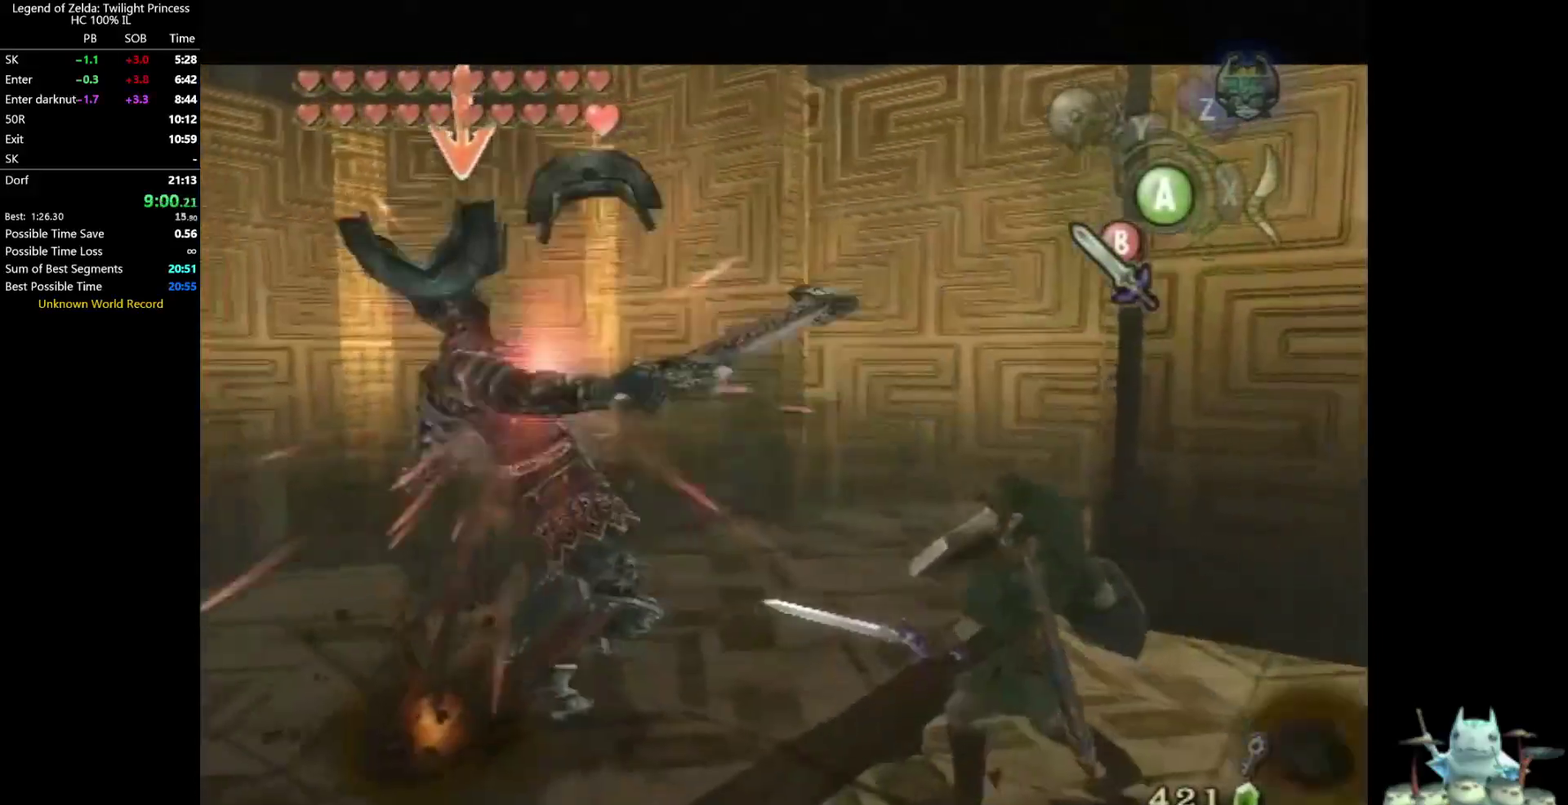
{"buttons": [], "left_stick": "down", "right_stick": "center", "events": [[133, "left_stick", "down"], [233, "L1", "up"]]}
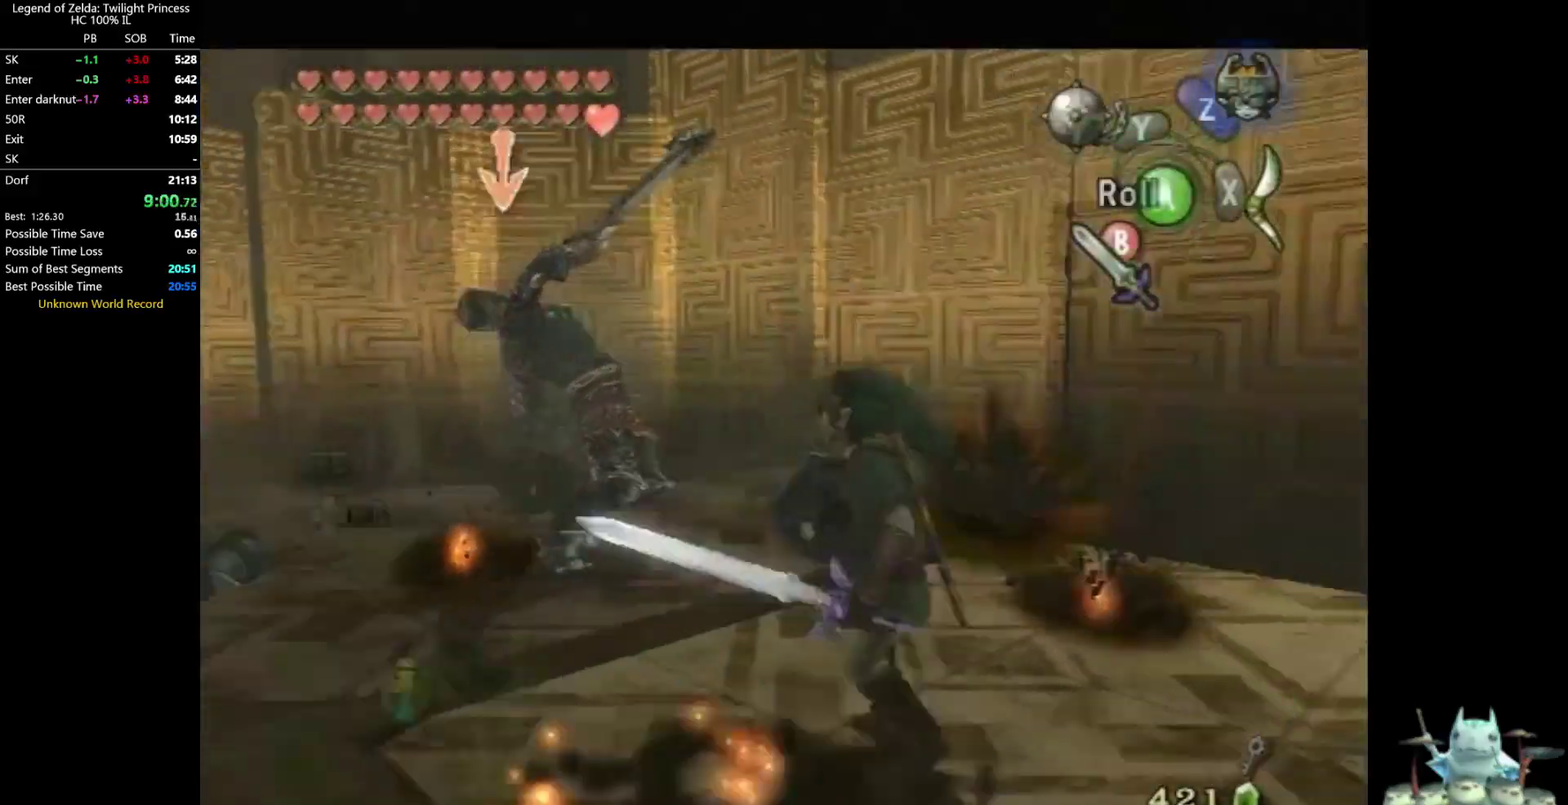
{"buttons": [], "left_stick": "left", "right_stick": "center", "events": [[267, "left_stick", "down-left"], [433, "left_stick", "left"]]}
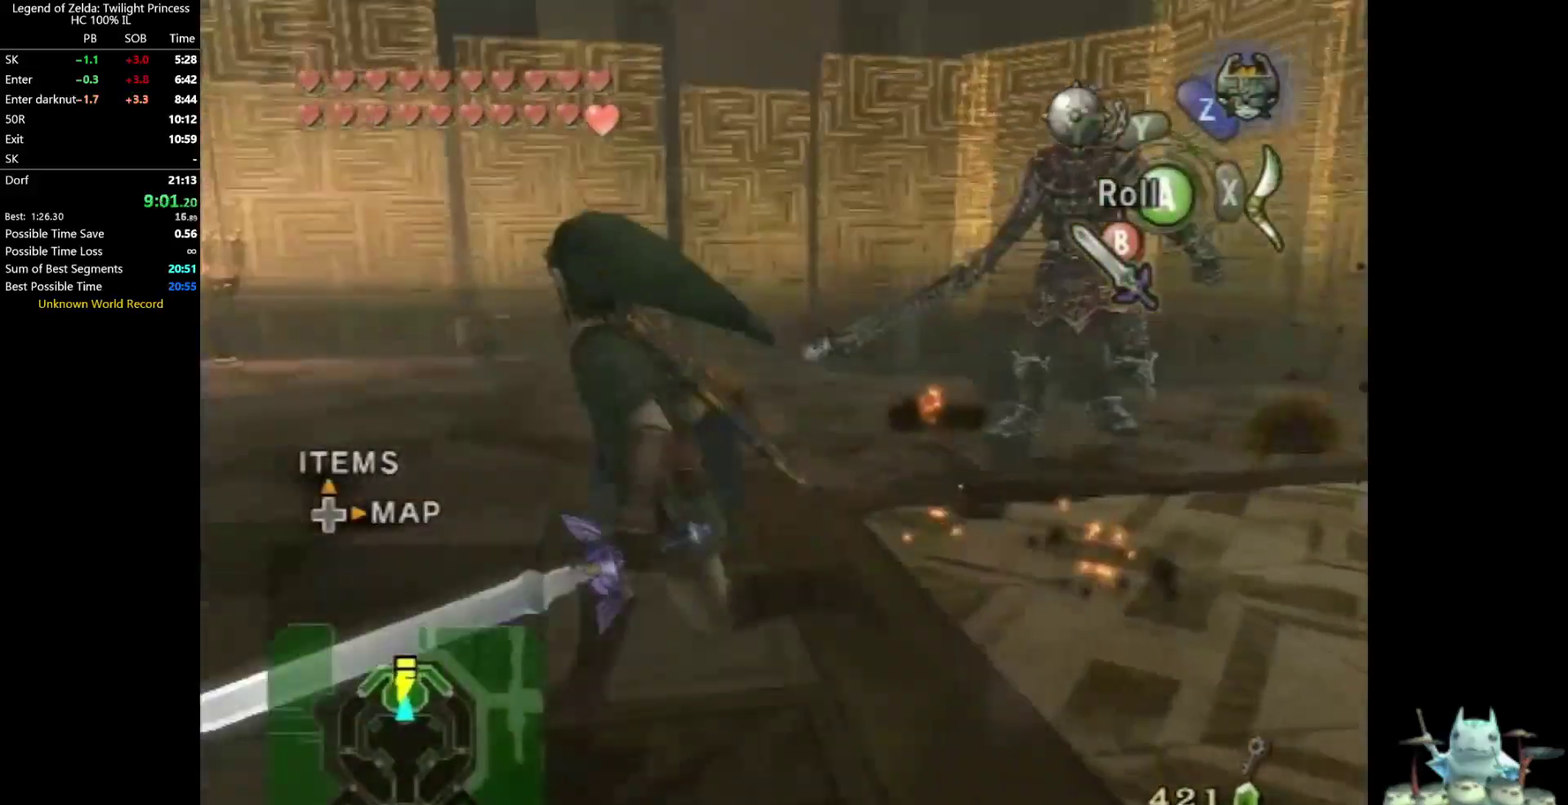
{"buttons": [], "left_stick": "up-right", "right_stick": "left", "events": [[233, "right_stick", "left"], [300, "left_stick", "up-left"], [467, "left_stick", "up-right"]]}
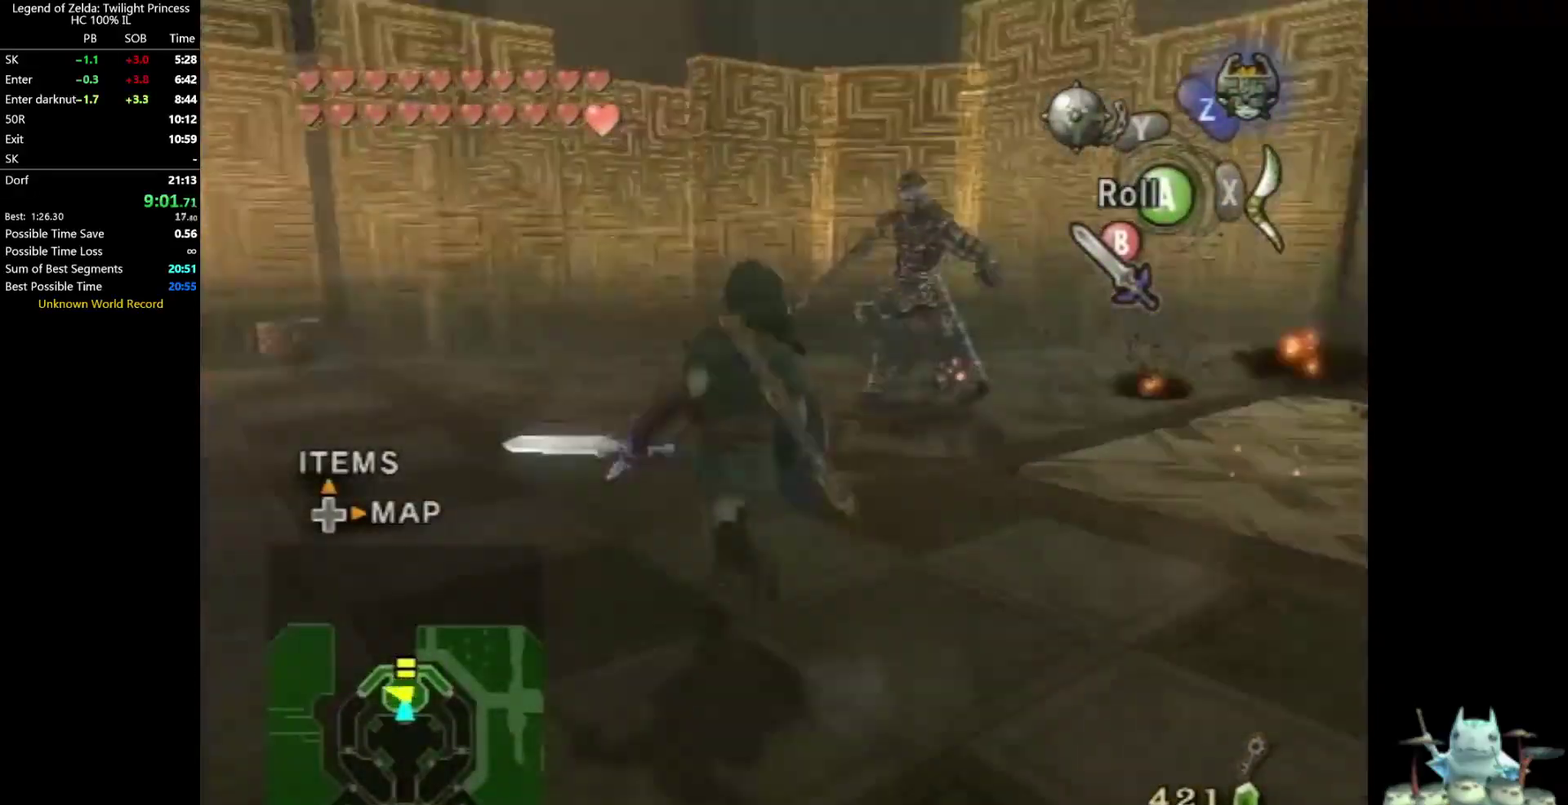
{"buttons": ["L1"], "left_stick": "down-right", "right_stick": "center", "events": [[200, "left_stick", "up"], [233, "right_stick", "center"], [300, "left_stick", "center"], [367, "L1", "down"], [467, "left_stick", "down-right"]]}
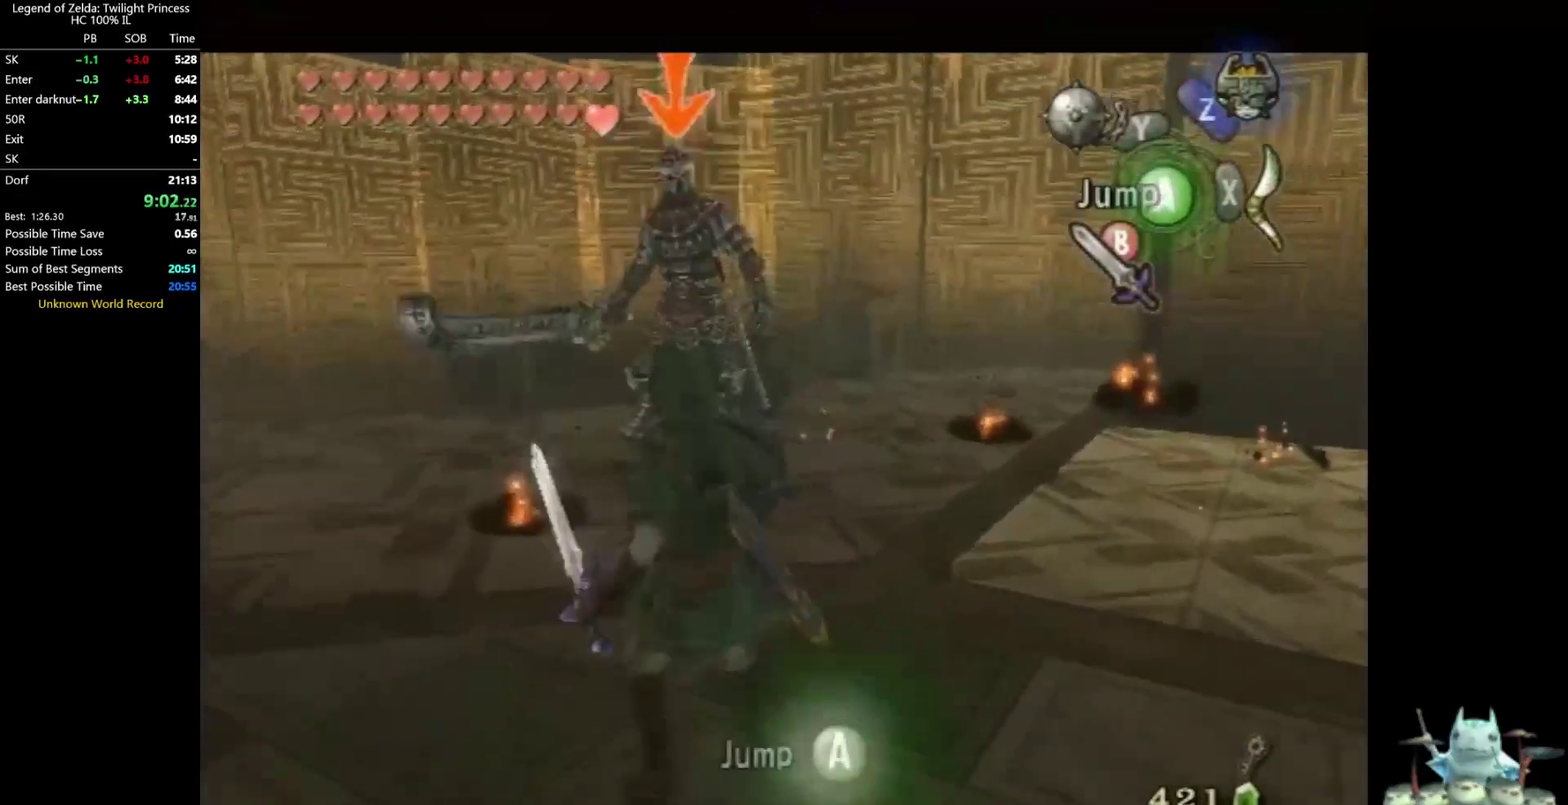
{"buttons": ["L1"], "left_stick": "center", "right_stick": "center", "events": [[400, "left_stick", "center"]]}
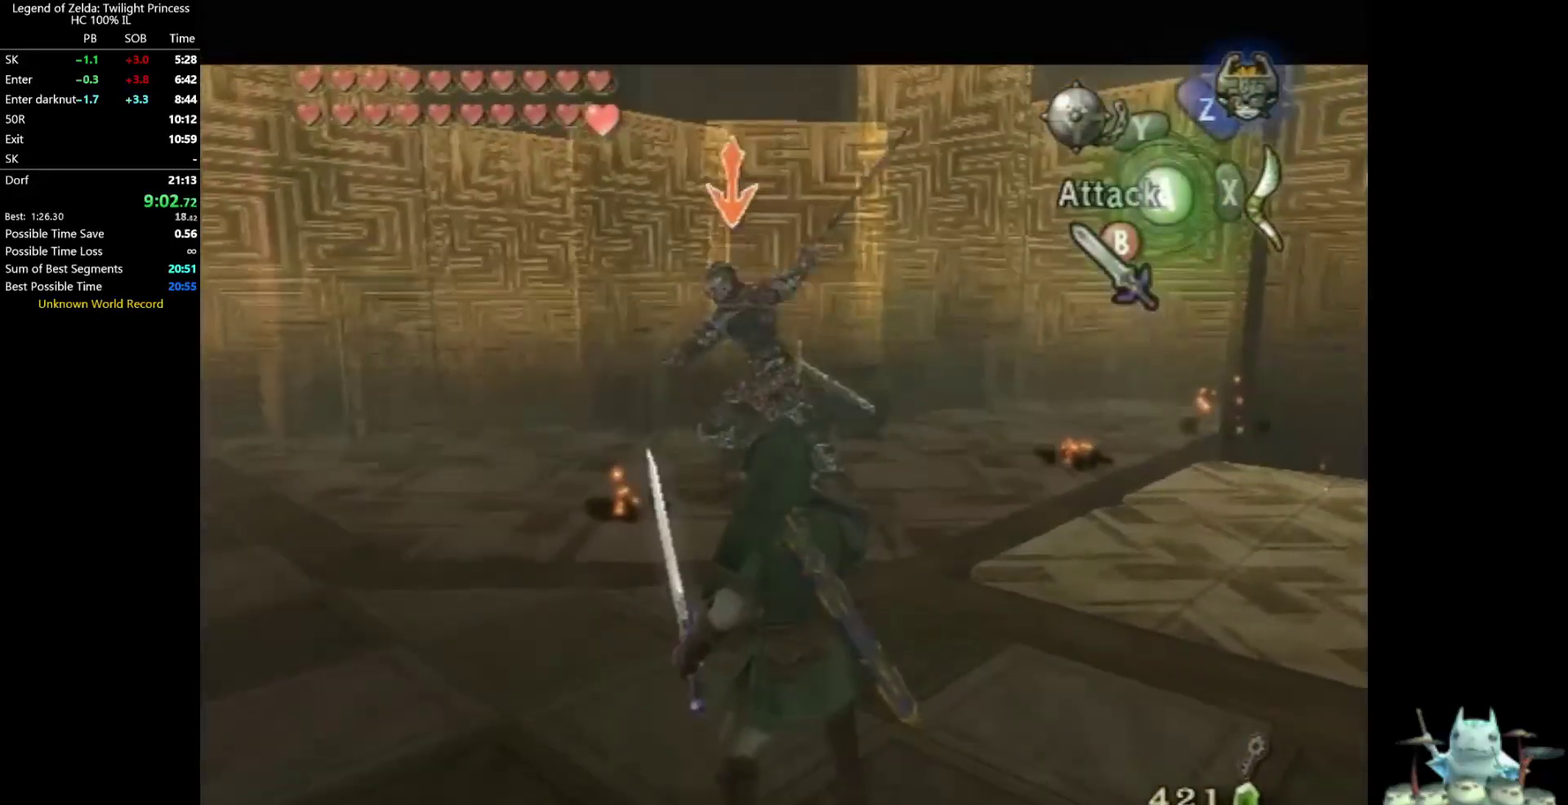
{"buttons": [], "left_stick": "center", "right_stick": "center", "events": [[200, "left_stick", "left"], [233, "A", "down"], [300, "A", "up"], [333, "left_stick", "center"], [433, "L1", "up"]]}
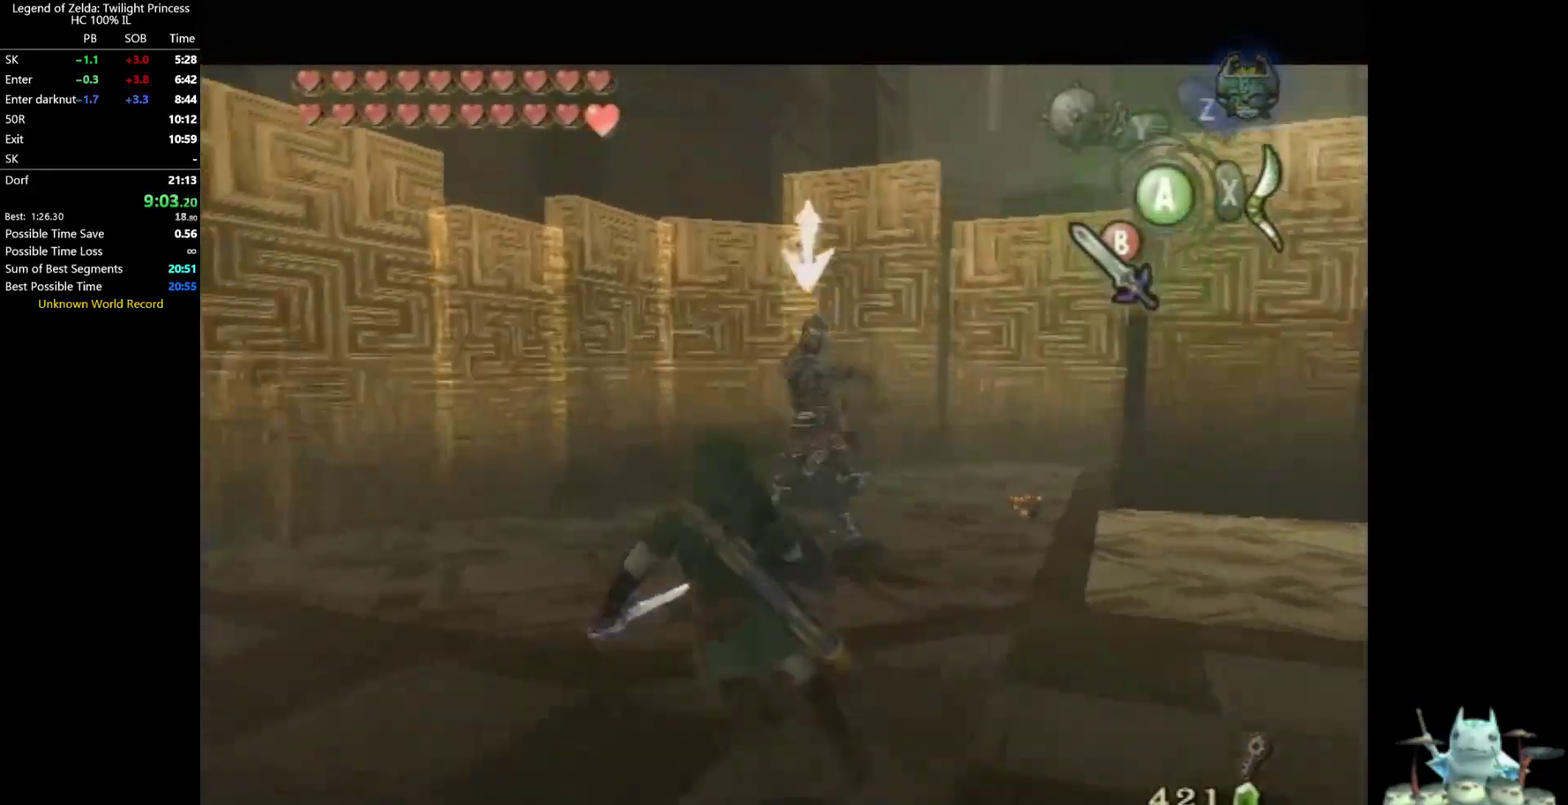
{"buttons": [], "left_stick": "up-left", "right_stick": "center", "events": [[400, "left_stick", "up-left"]]}
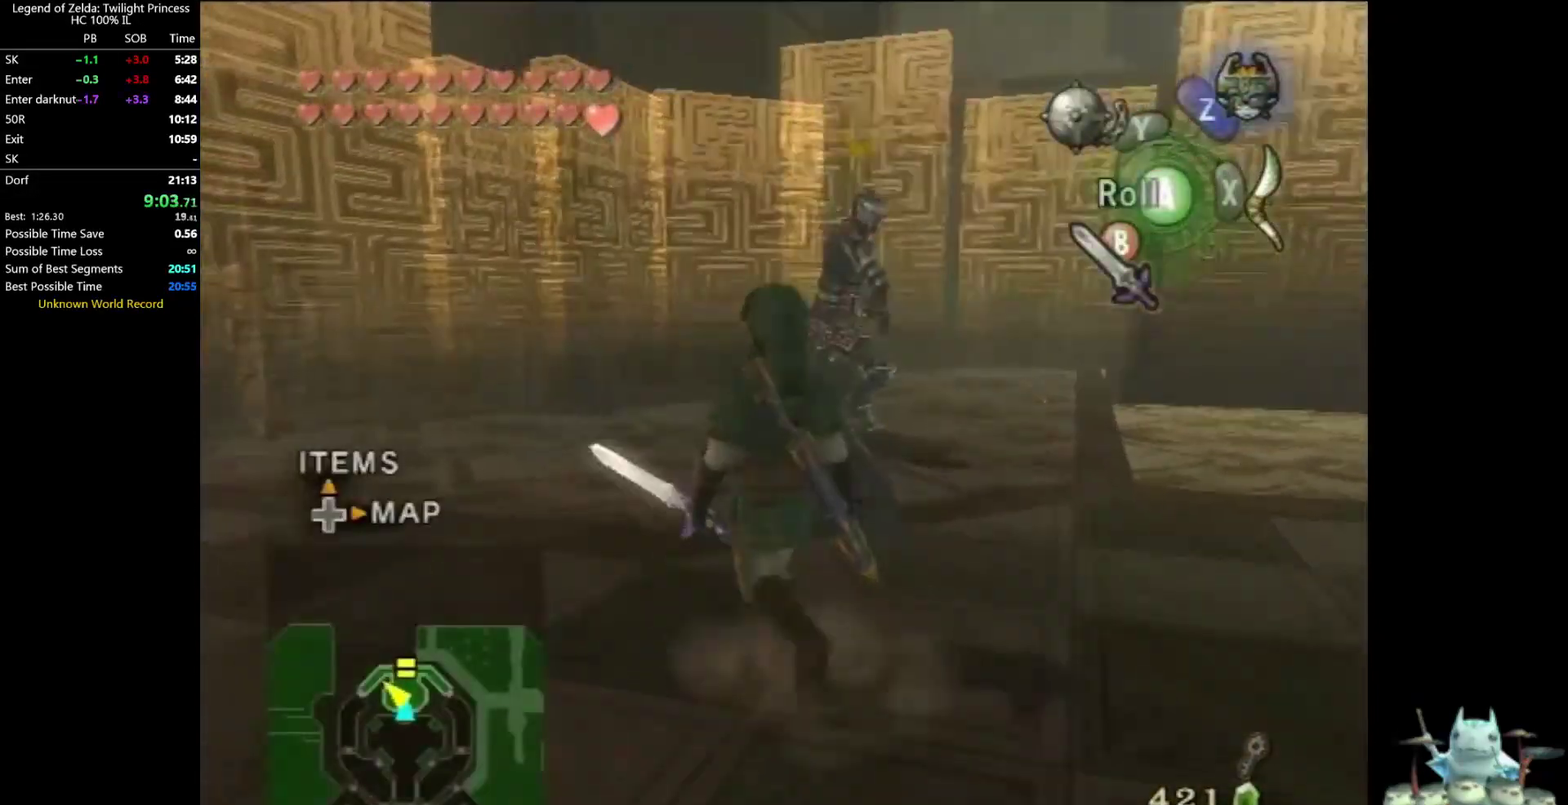
{"buttons": [], "left_stick": "up-right", "right_stick": "center", "events": [[233, "left_stick", "up-right"], [367, "left_stick", "down-right"], [500, "left_stick", "up-right"]]}
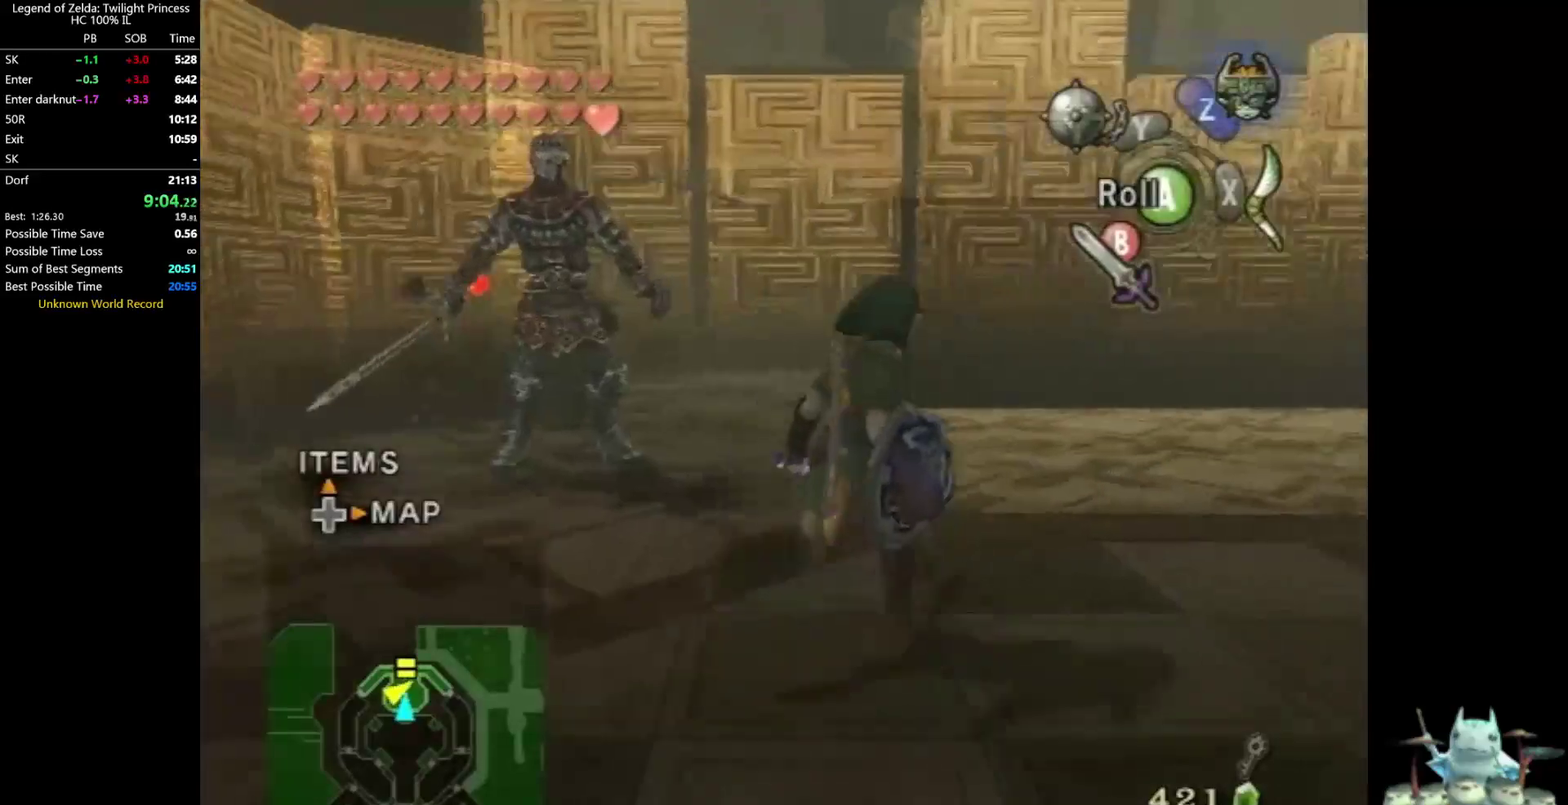
{"buttons": [], "left_stick": "up-left", "right_stick": "center", "events": [[133, "left_stick", "up"], [300, "left_stick", "up-left"], [400, "B", "down"], [500, "B", "up"]]}
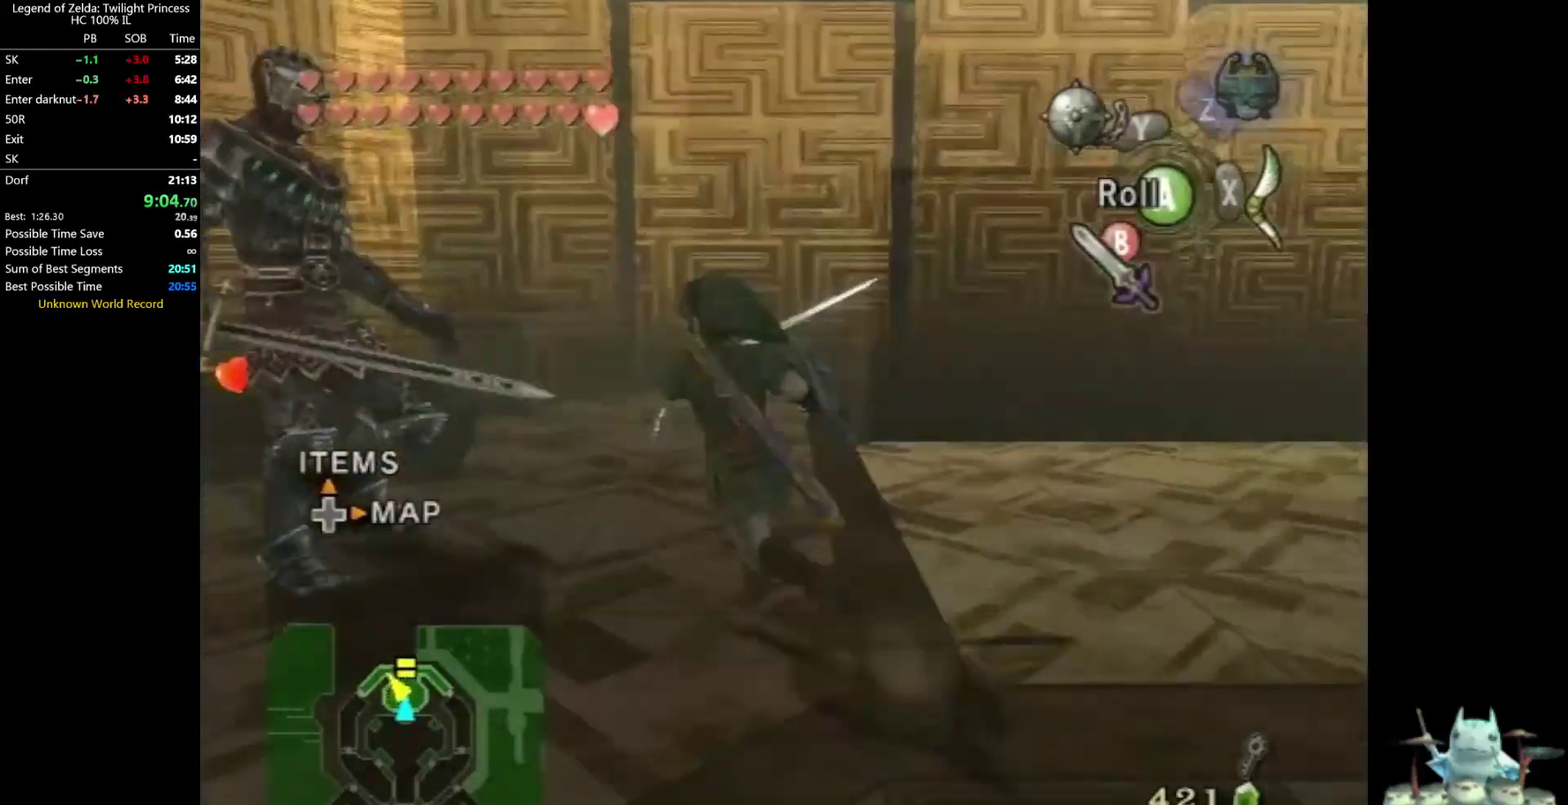
{"buttons": [], "left_stick": "up-left", "right_stick": "down-right", "events": [[400, "right_stick", "down-right"]]}
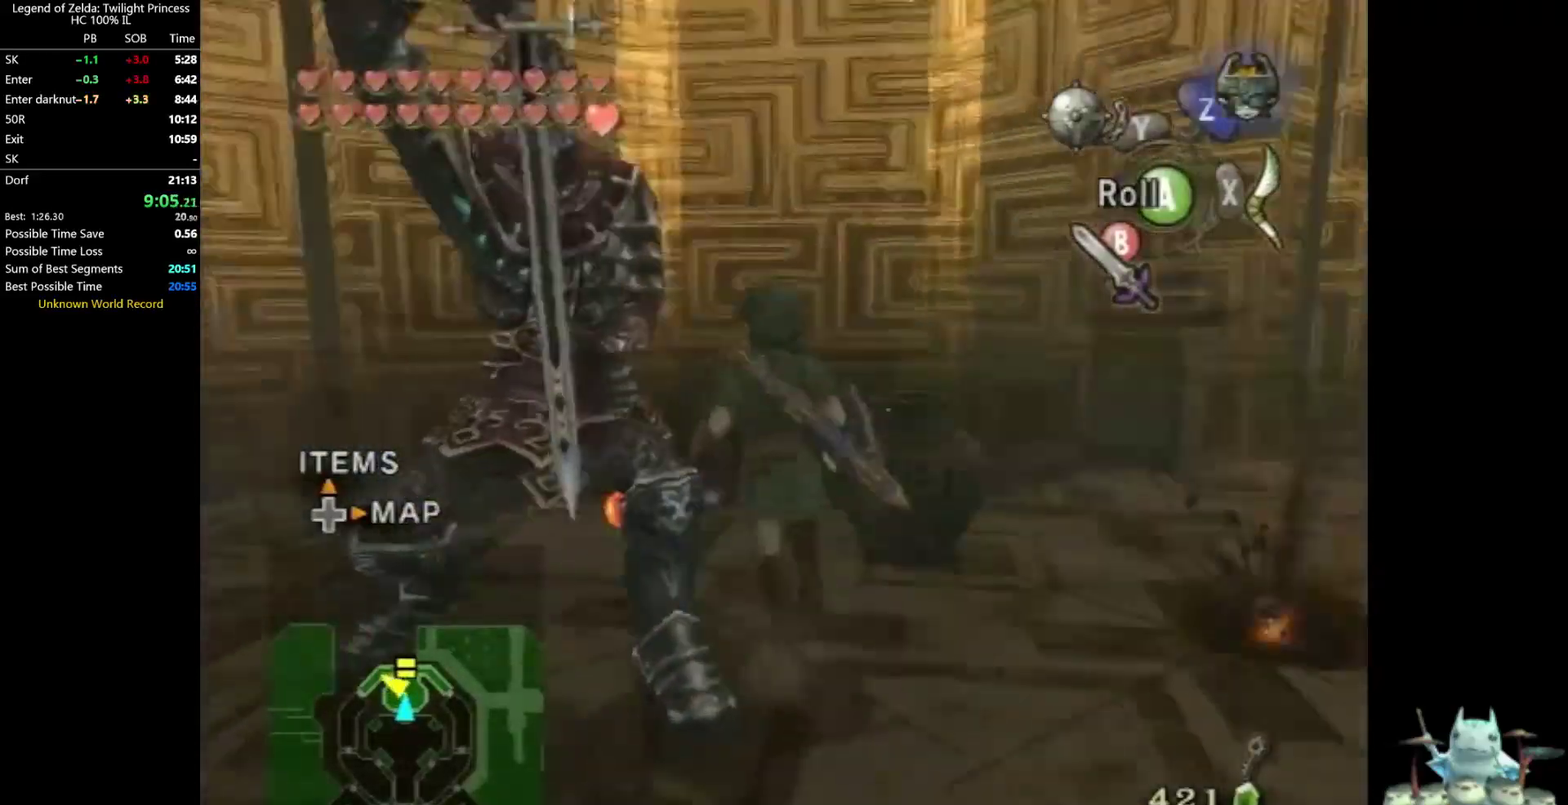
{"buttons": ["L1"], "left_stick": "center", "right_stick": "center"}
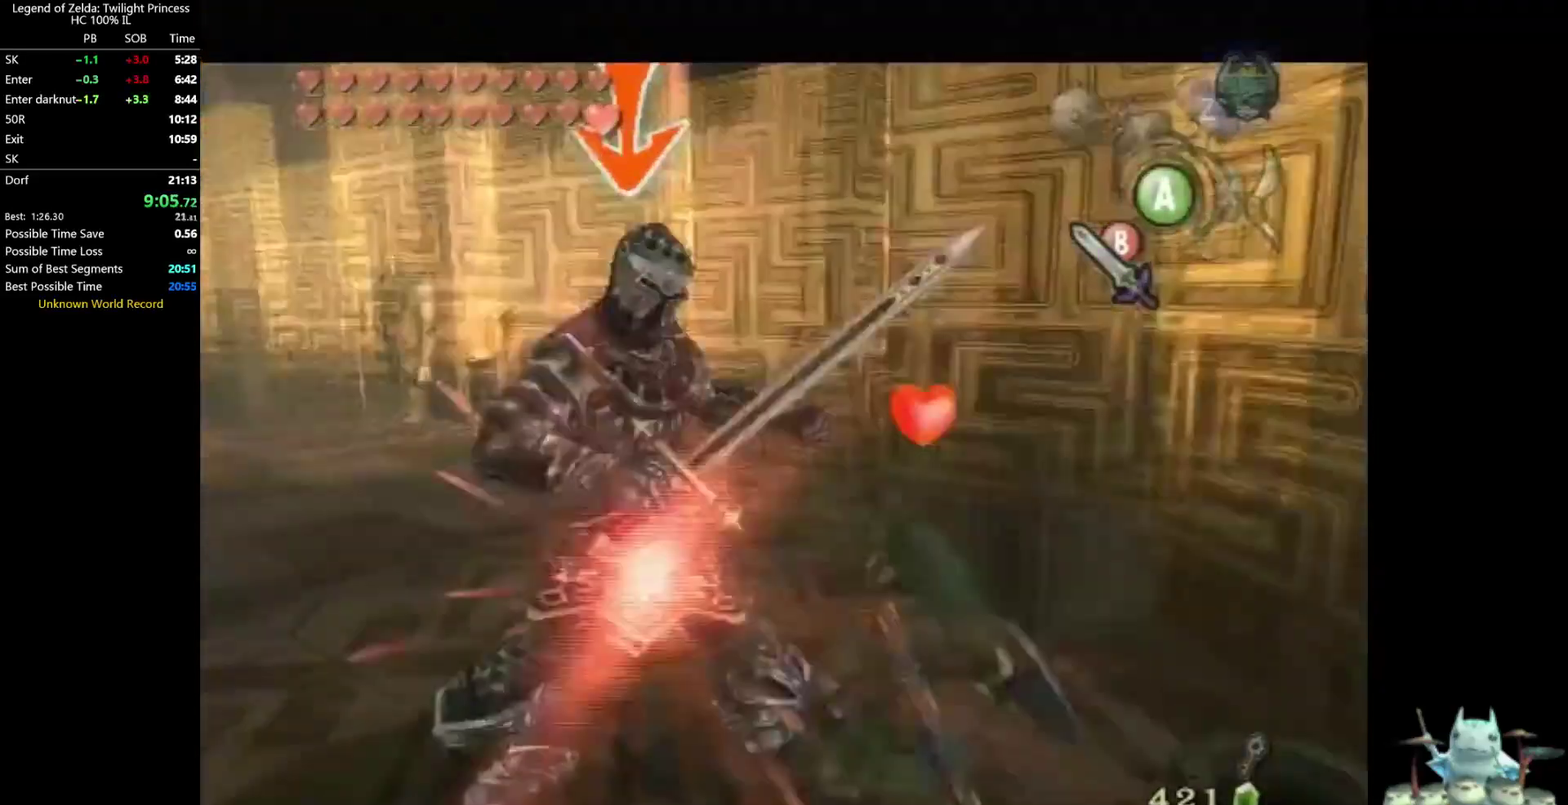
{"buttons": [], "left_stick": "up", "right_stick": "center"}
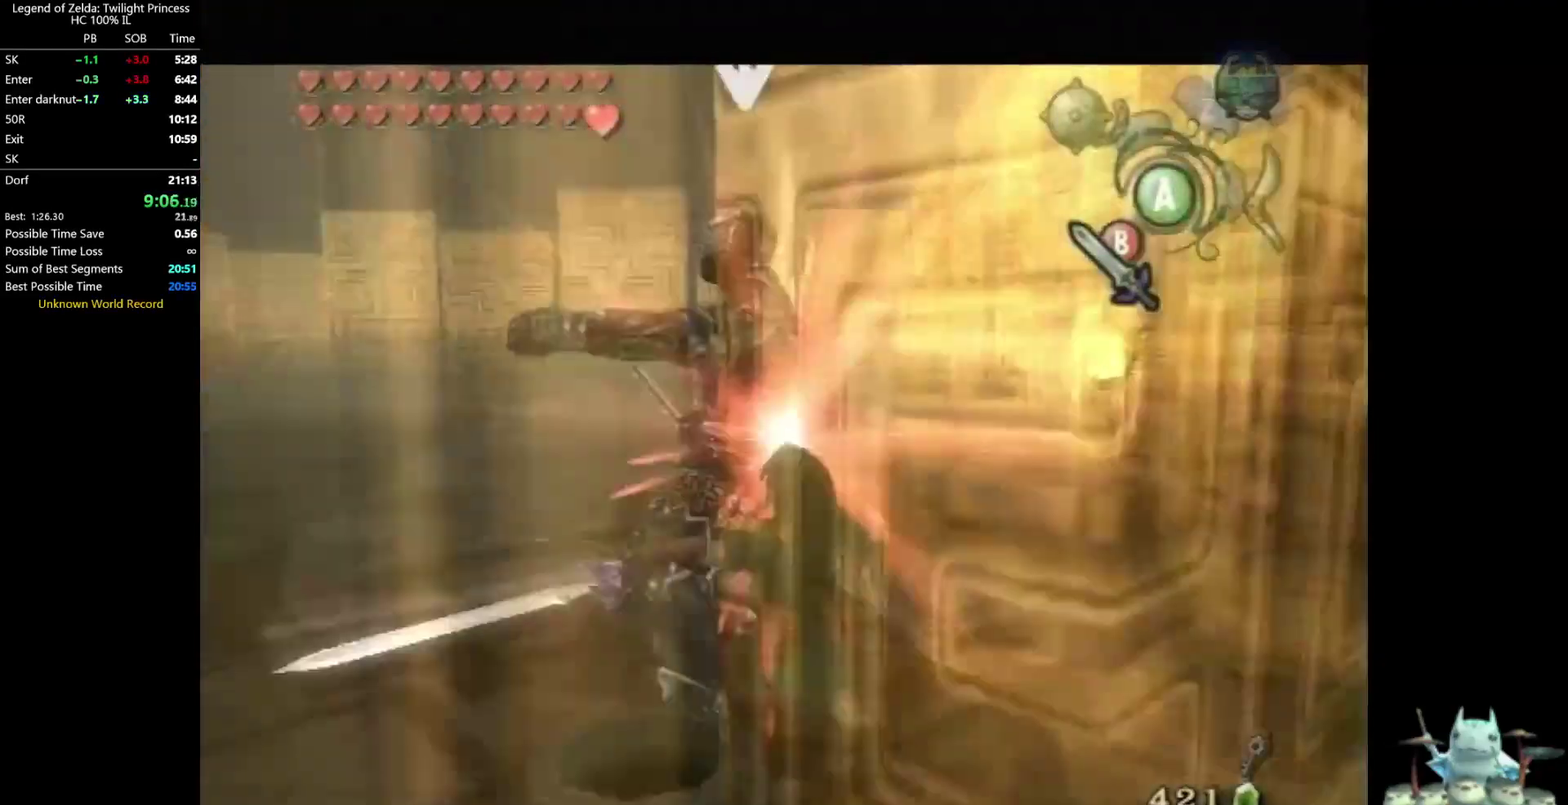
{"buttons": ["Y"], "left_stick": "up", "right_stick": "center", "events": [[33, "Y", "down"], [100, "Y", "up"], [267, "Y", "down"]]}
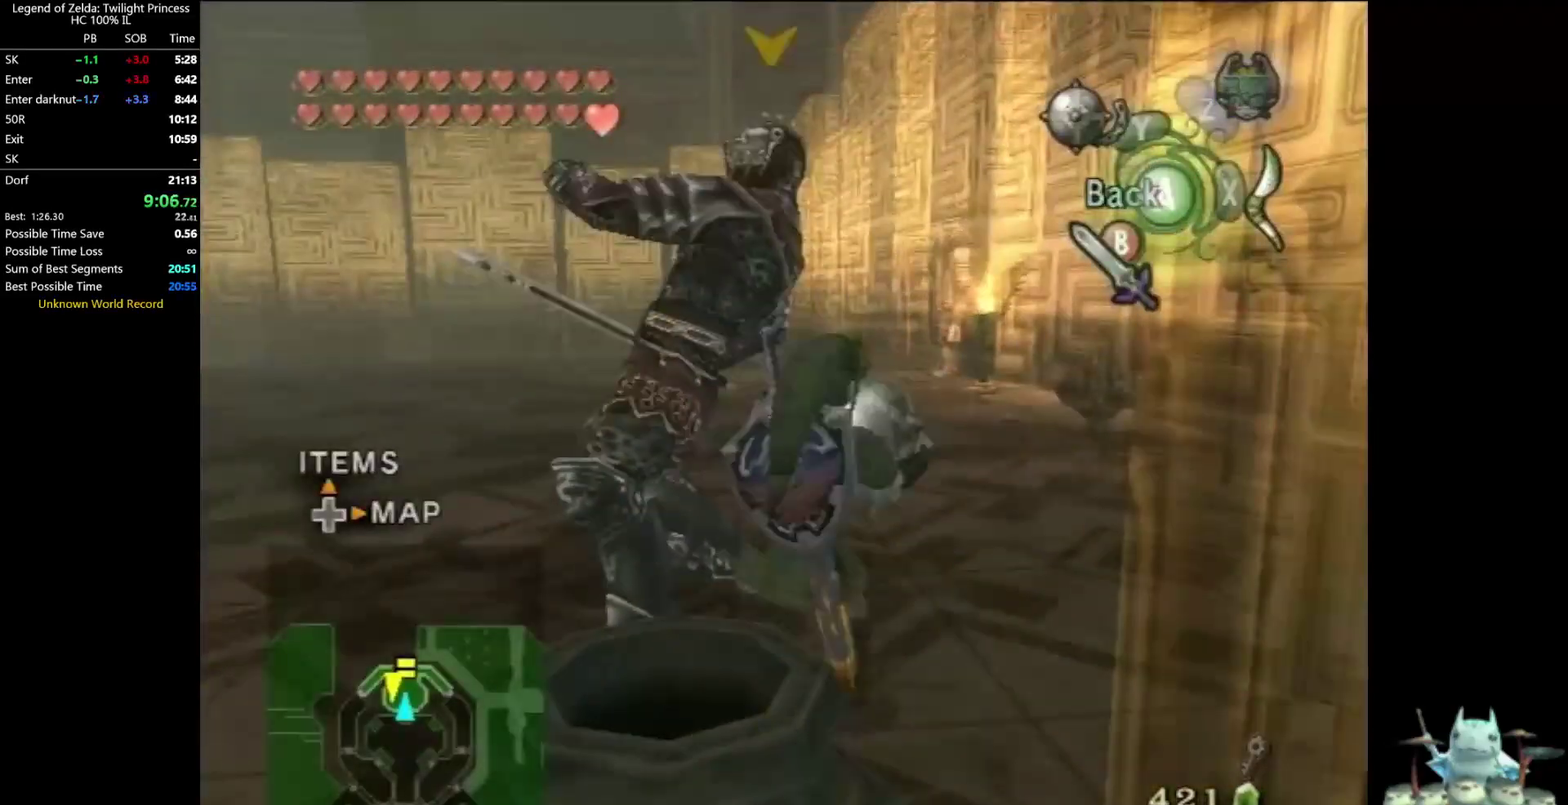
{"buttons": ["Y"], "left_stick": "up-left", "right_stick": "center", "events": [[133, "left_stick", "up-left"]]}
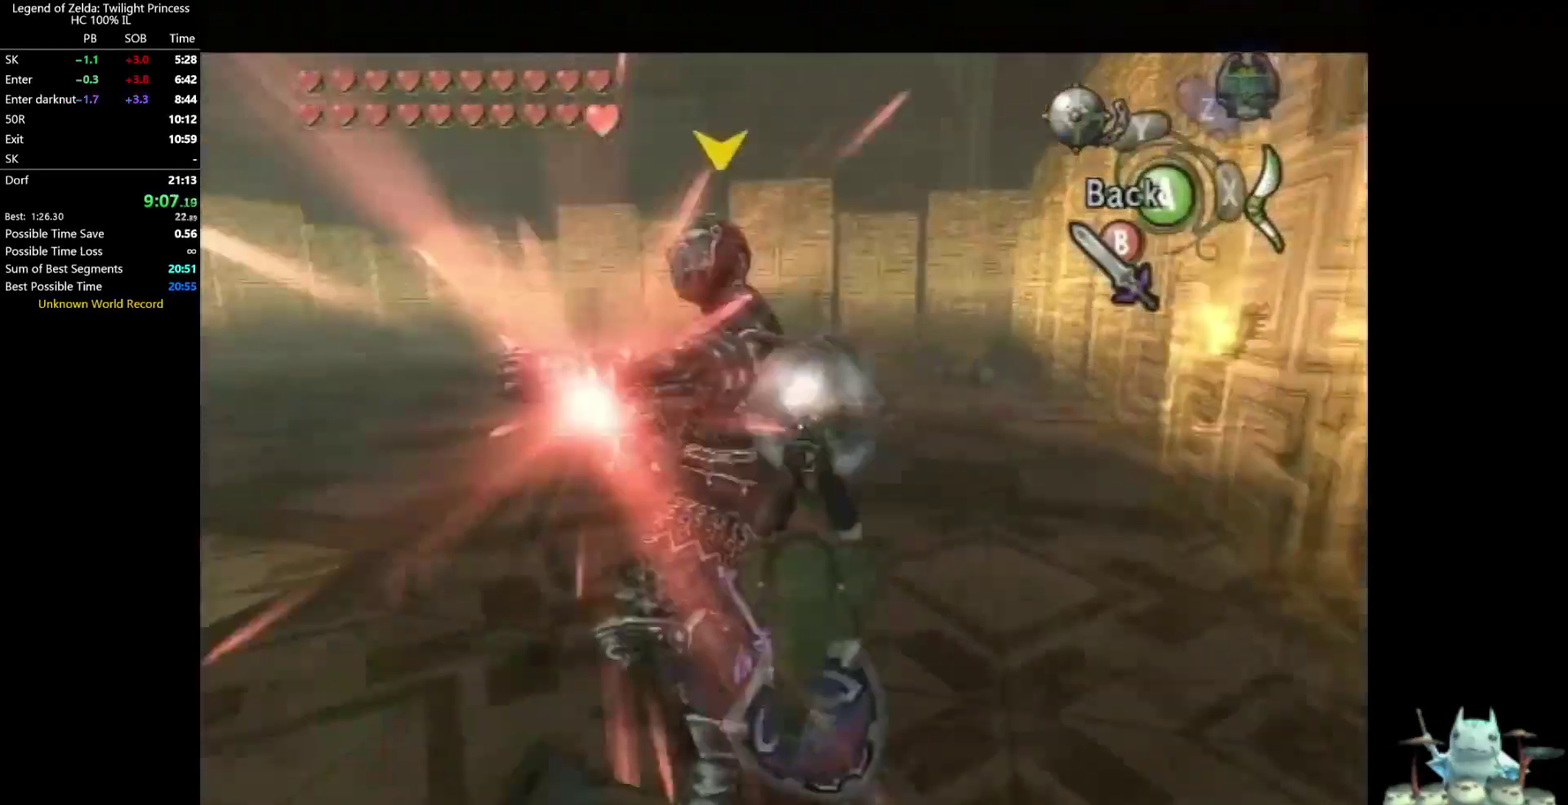
{"buttons": [], "left_stick": "up", "right_stick": "center", "events": [[400, "left_stick", "up"], [467, "Y", "up"]]}
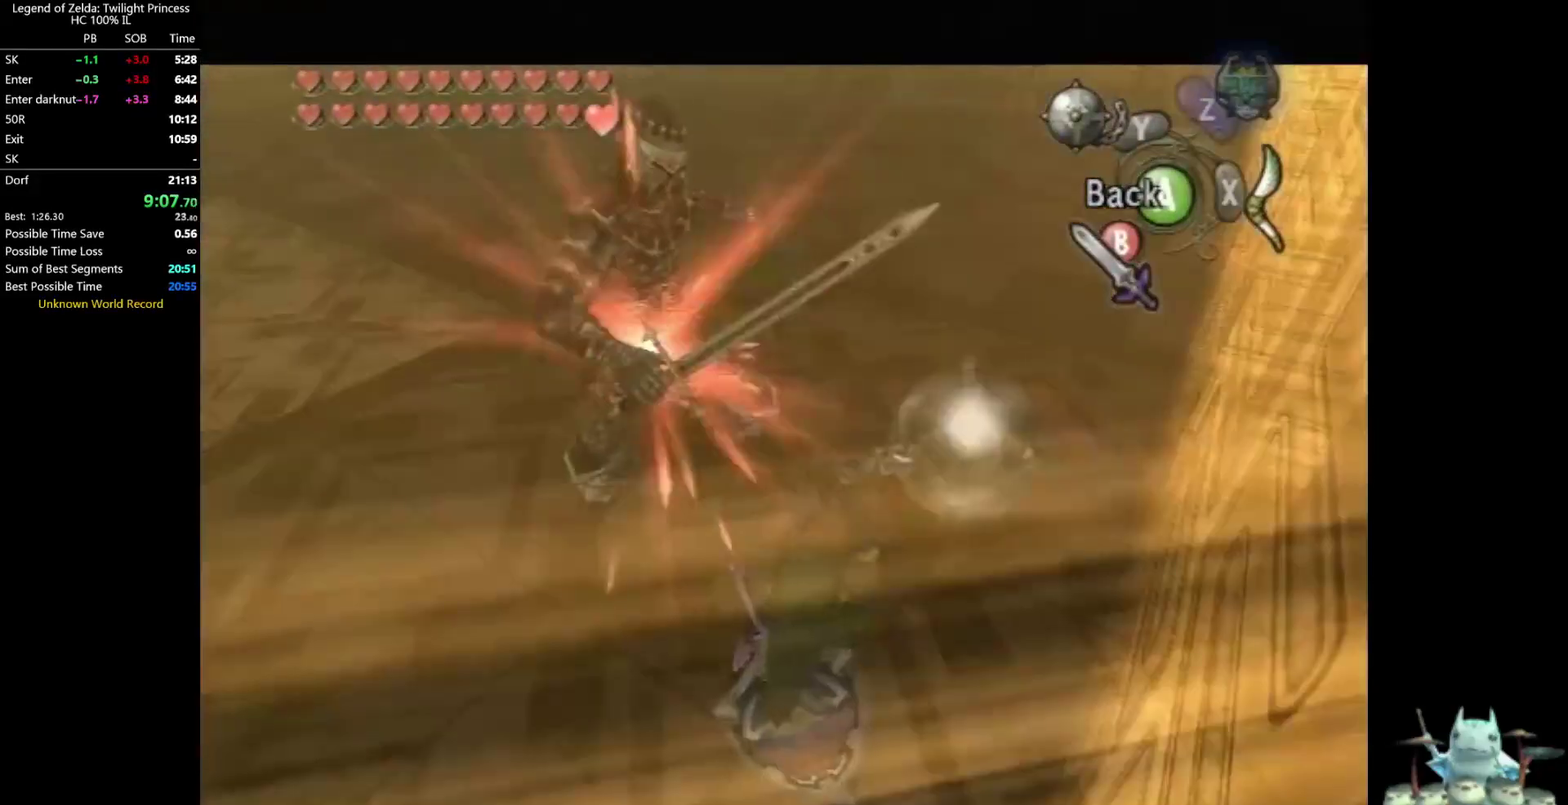
{"buttons": [], "left_stick": "up-left", "right_stick": "center", "events": [[133, "left_stick", "center"], [133, "right_stick", "right"], [467, "right_stick", "center"], [500, "left_stick", "up-left"]]}